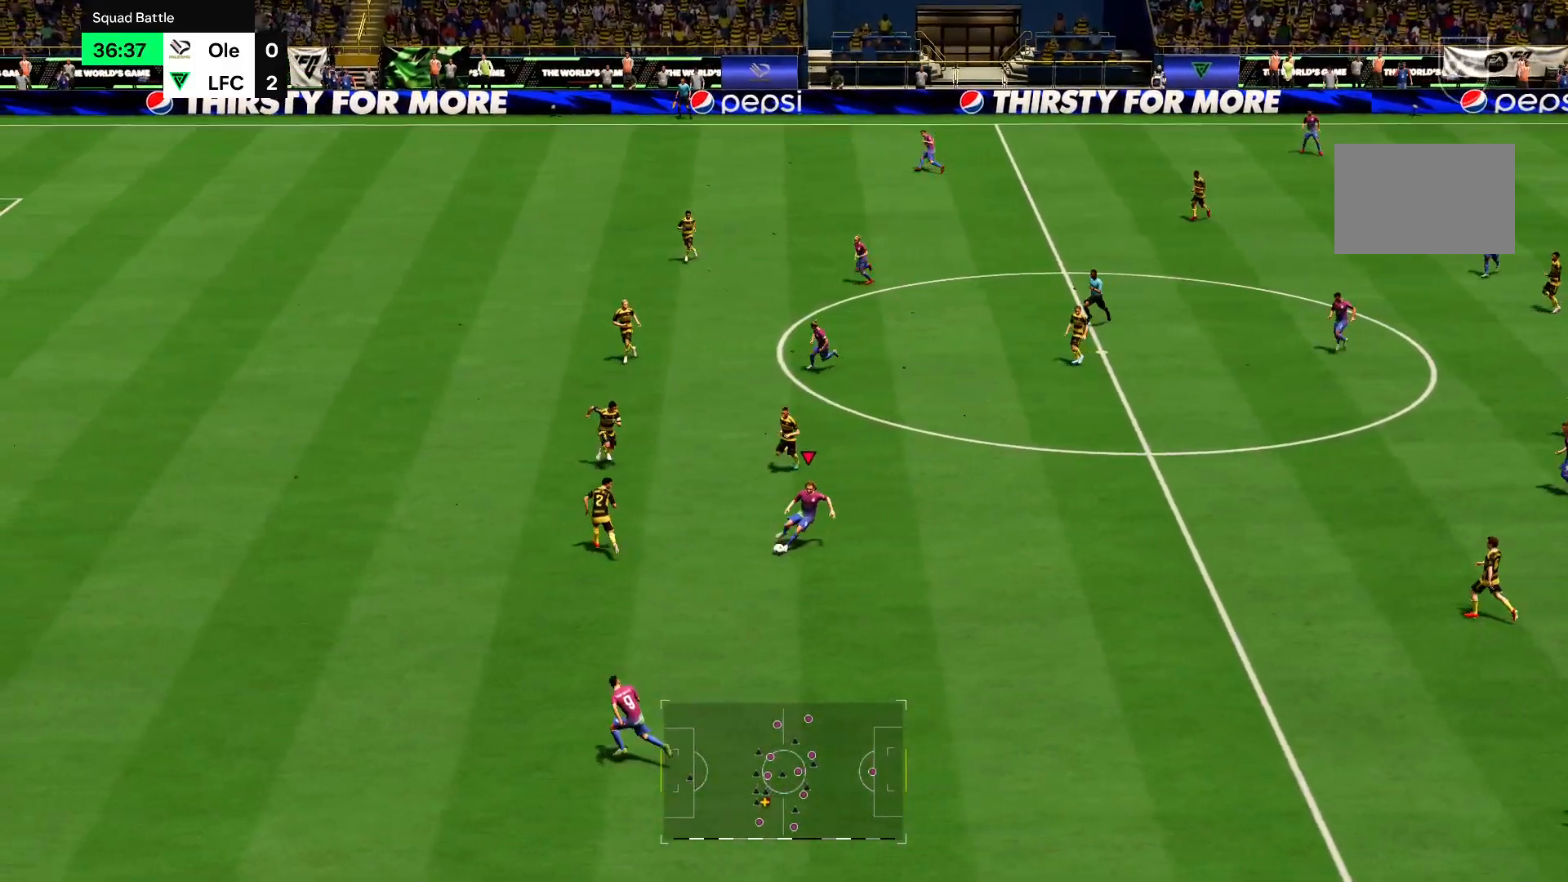
Gameplay with a controller (PlayStation layout); each line is a JSON object with the inputs held at the frame after it. "events" lists button and stick changes between this image and that frame as [ms after this image, input, new state], when the widget could be followed in between. Not read: L3 R3.
{"buttons": ["R2"], "left_stick": "down-left", "right_stick": "center", "events": [[200, "left_stick", "down"], [367, "left_stick", "down-left"]]}
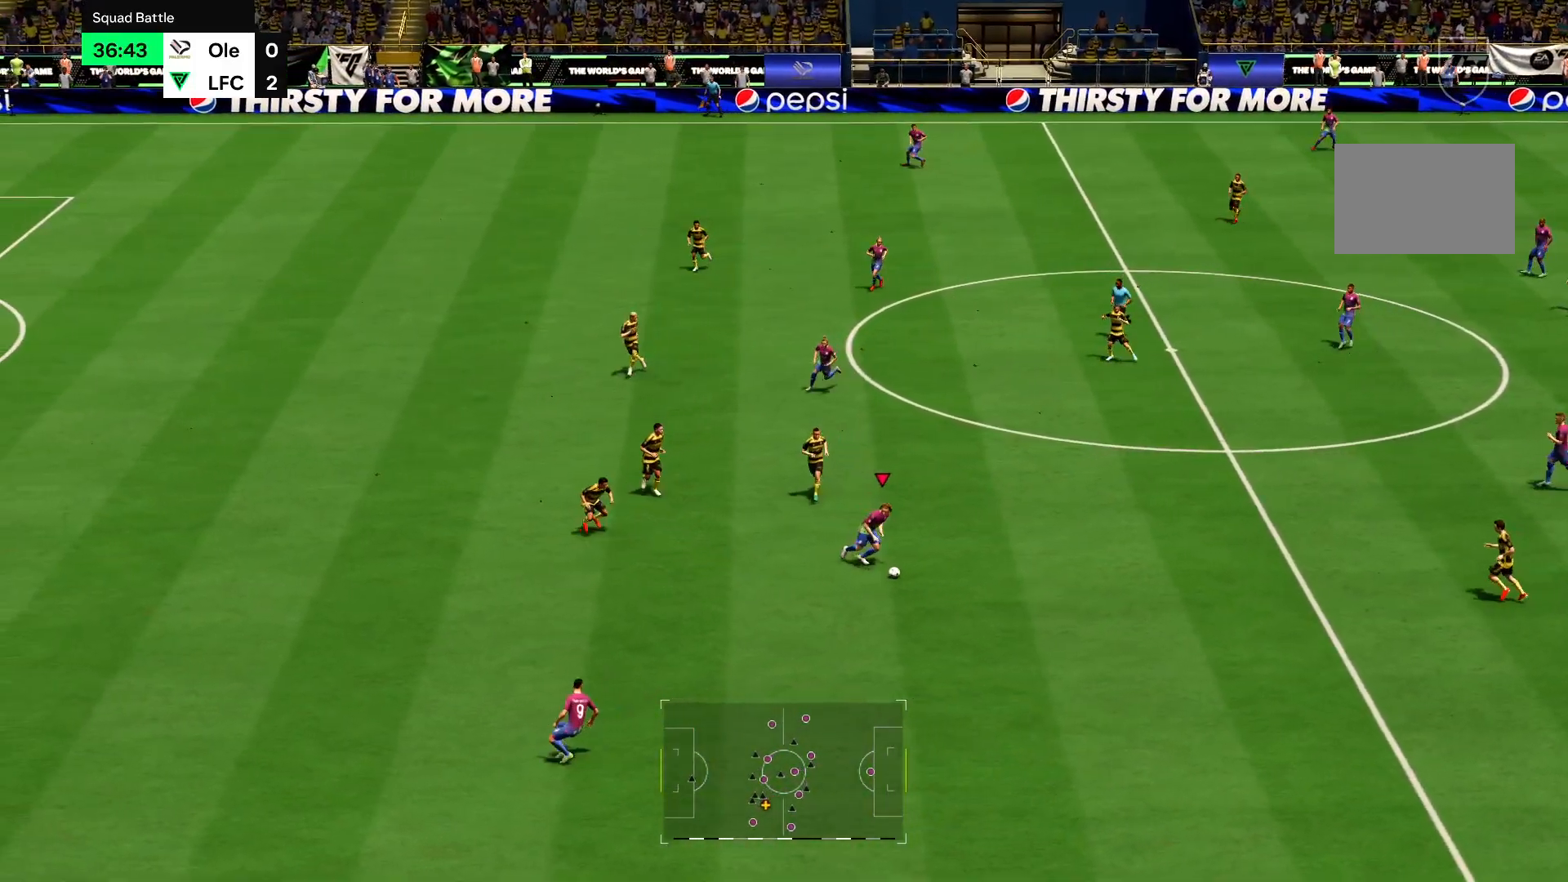
{"buttons": ["R2"], "left_stick": "down-left", "right_stick": "center", "events": [[201, "CROSS", "down"], [334, "CROSS", "up"]]}
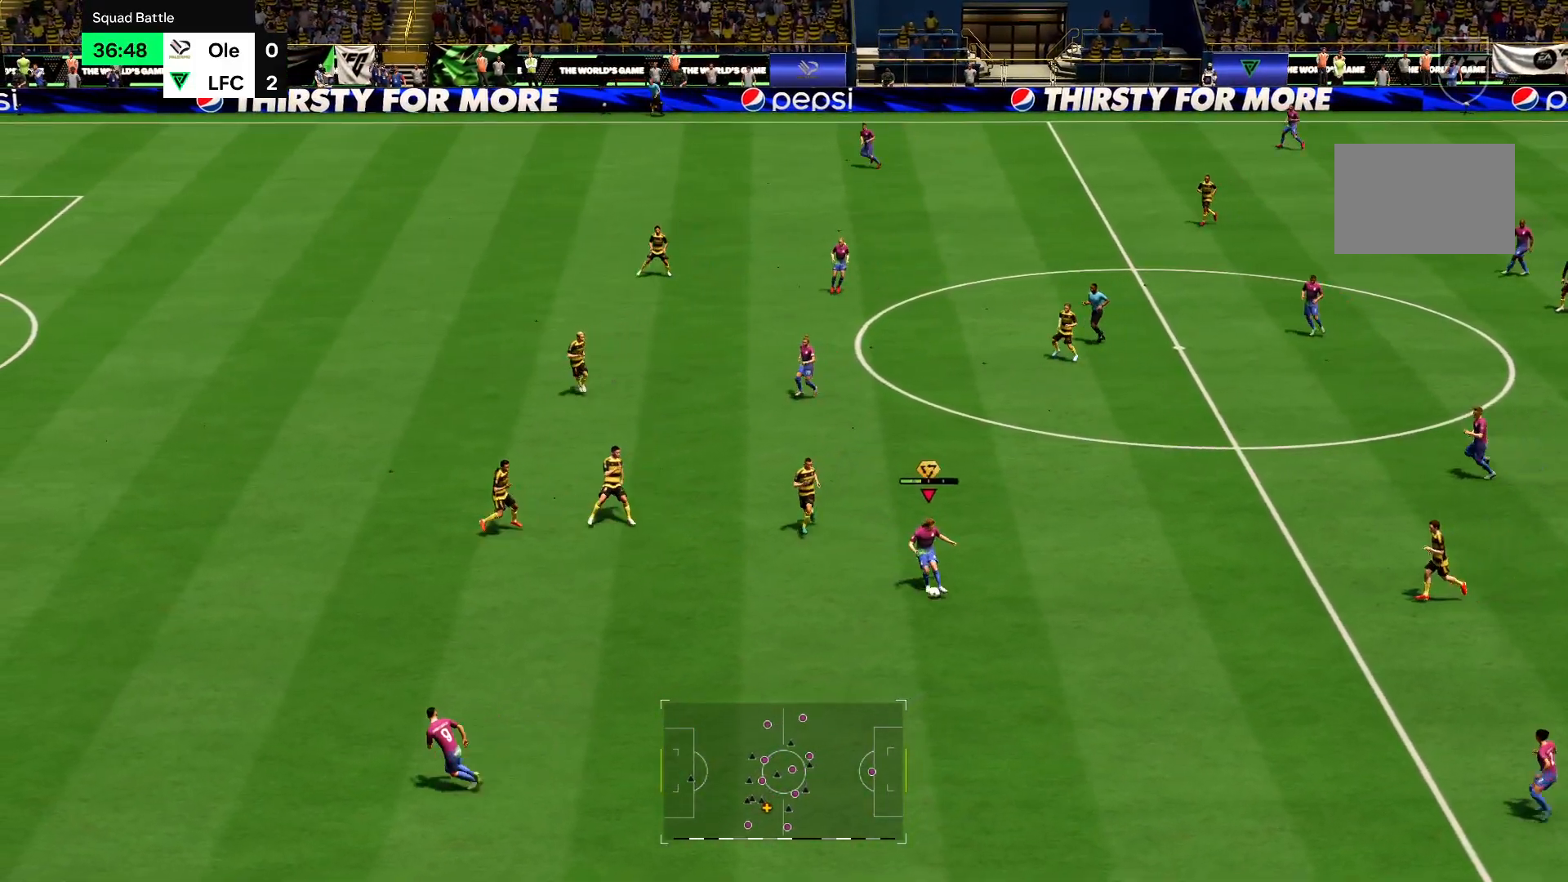
{"buttons": ["R2"], "left_stick": "left", "right_stick": "center", "events": [[167, "left_stick", "left"]]}
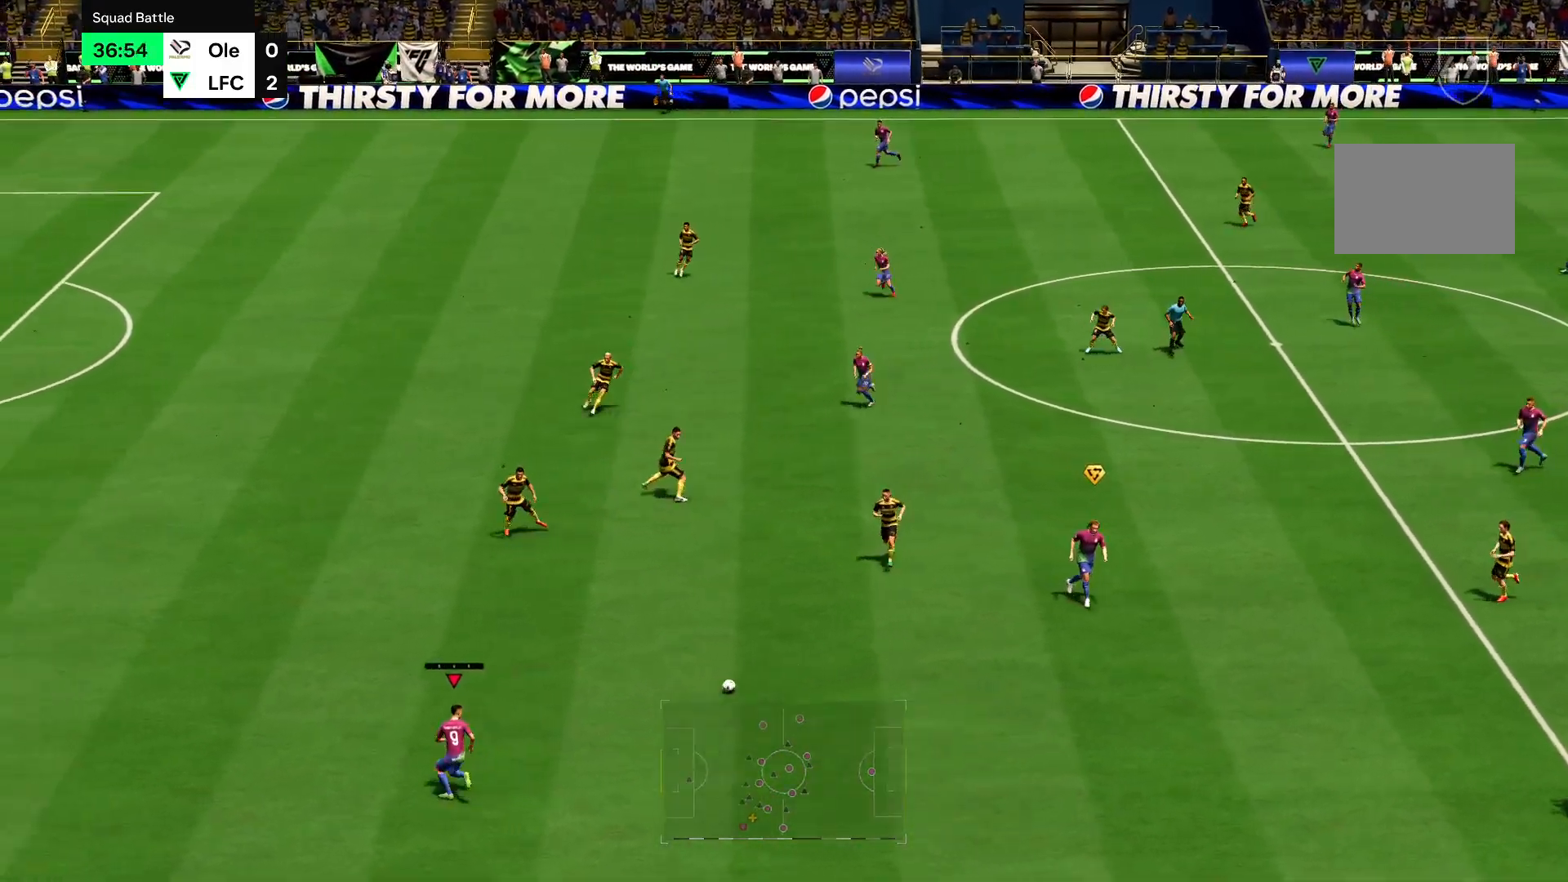
{"buttons": ["R2"], "left_stick": "up-left", "right_stick": "center", "events": [[301, "left_stick", "up-left"]]}
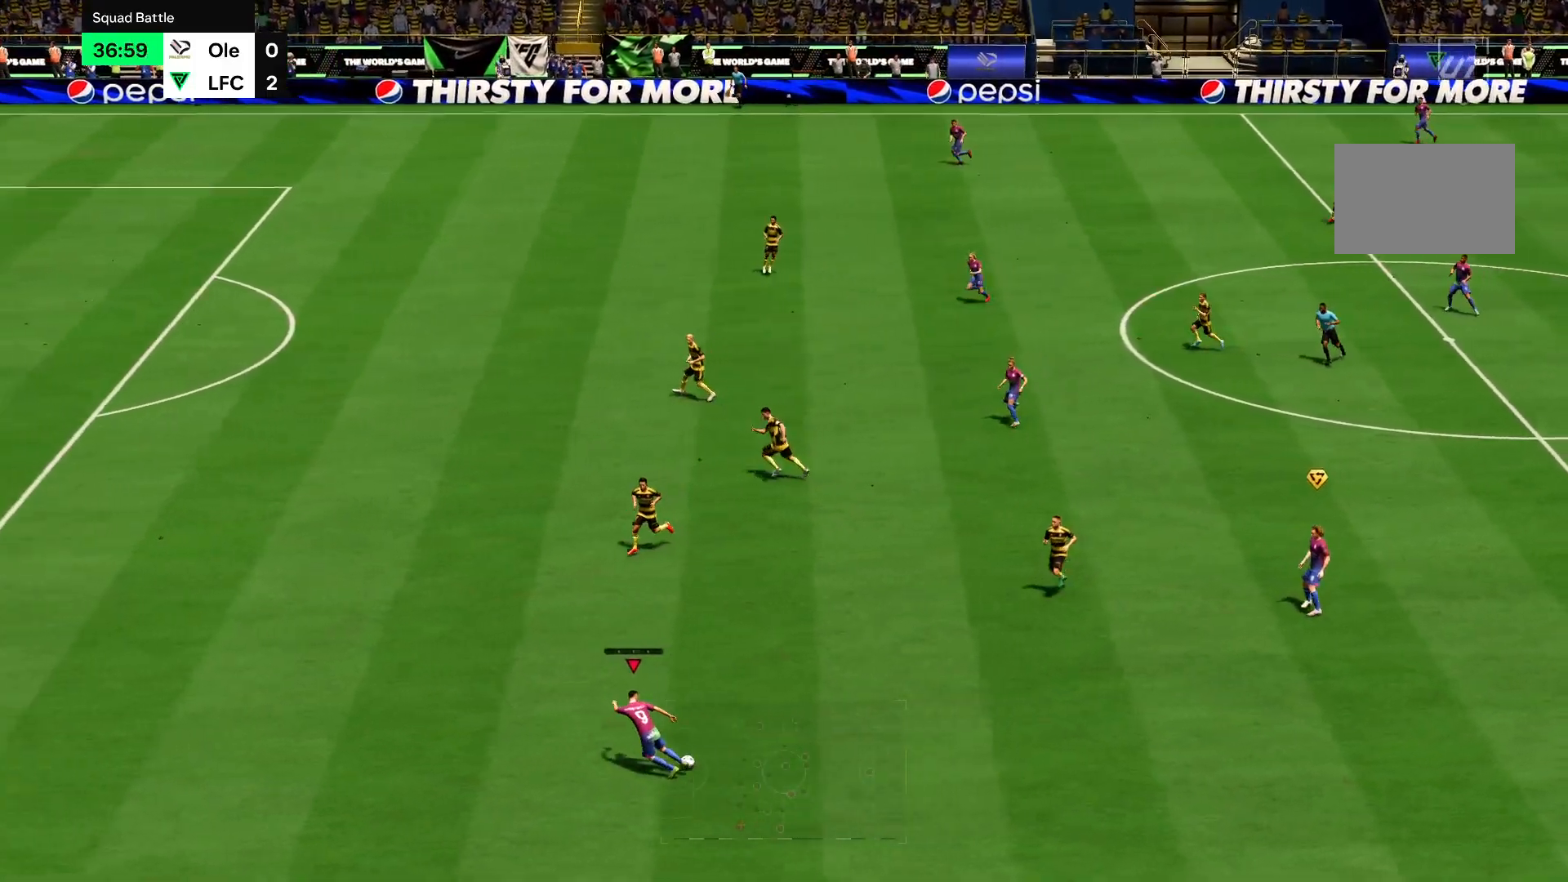
{"buttons": ["R2"], "left_stick": "left", "right_stick": "center", "events": [[50, "left_stick", "left"], [184, "left_stick", "down-left"], [417, "left_stick", "left"]]}
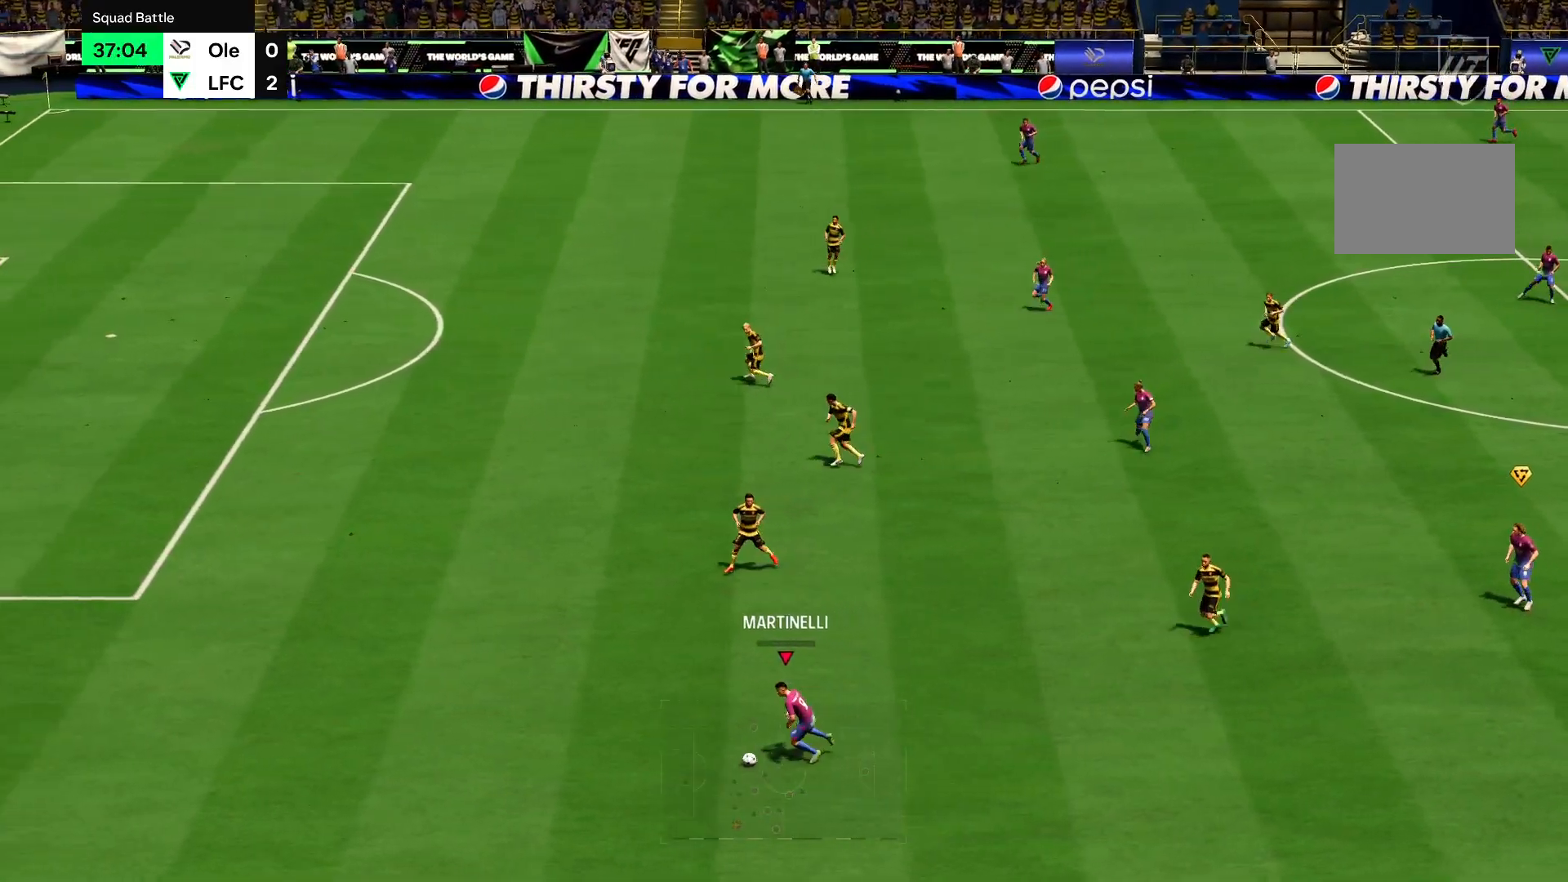
{"buttons": ["R2"], "left_stick": "left", "right_stick": "center", "events": []}
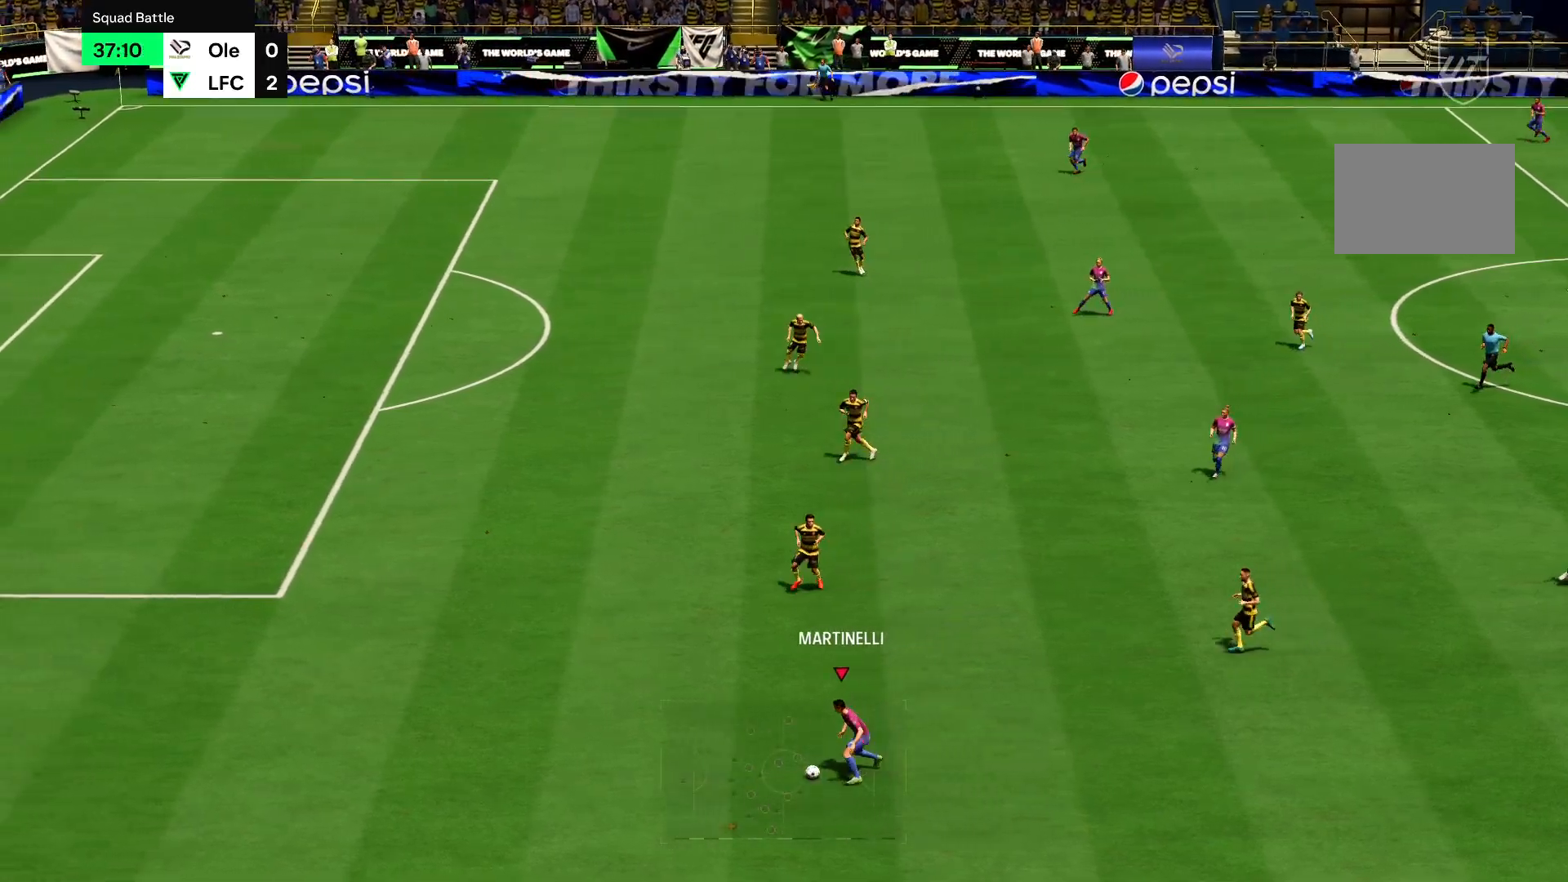
{"buttons": ["R2"], "left_stick": "left", "right_stick": "center", "events": []}
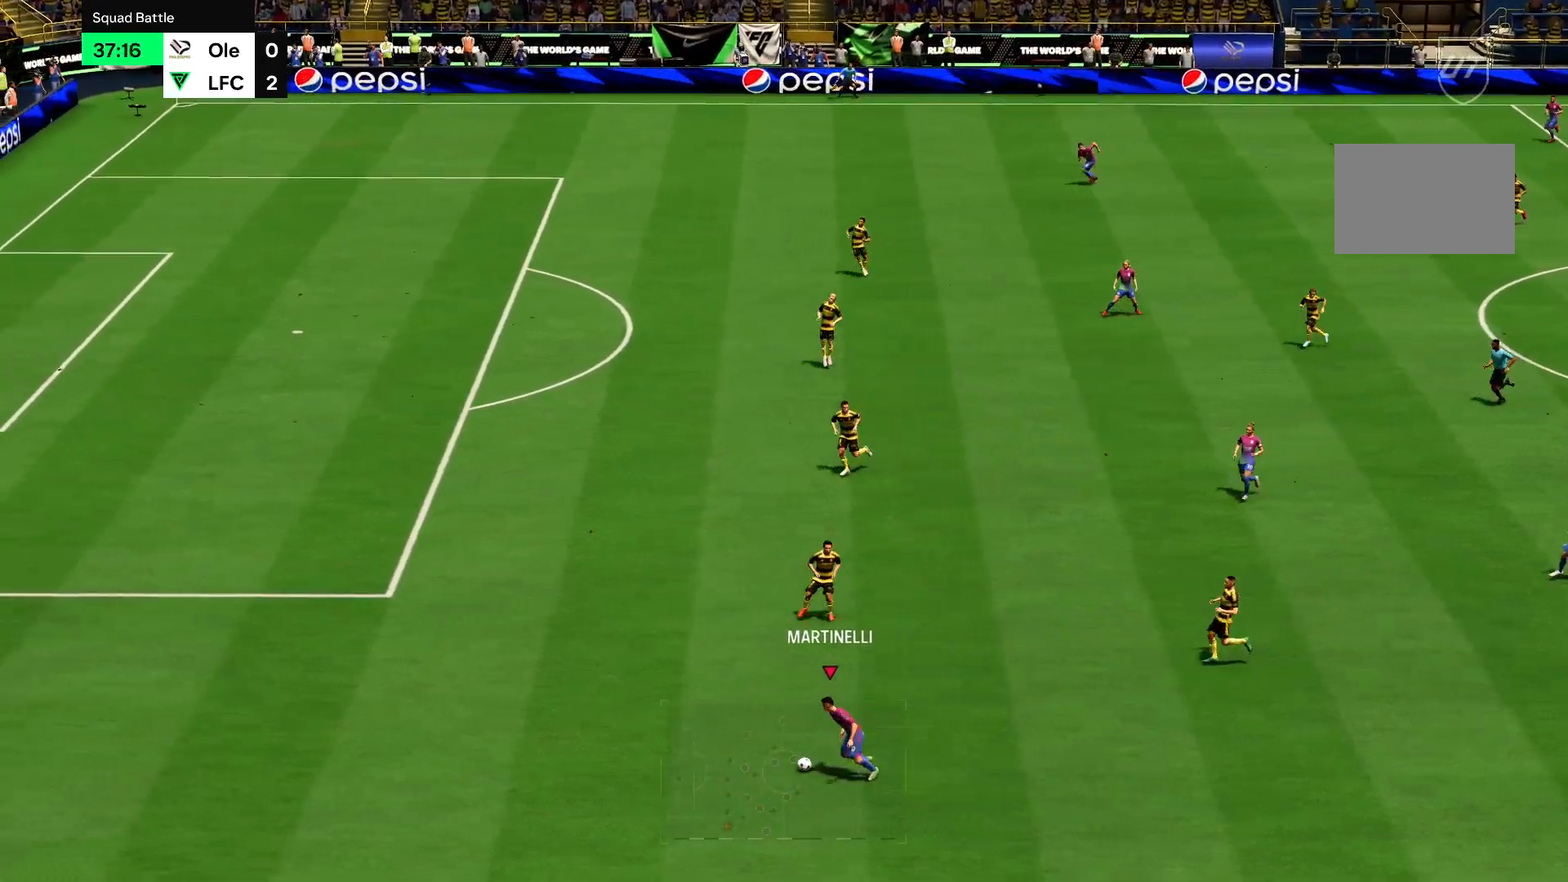
{"buttons": ["R2"], "left_stick": "left", "right_stick": "center", "events": []}
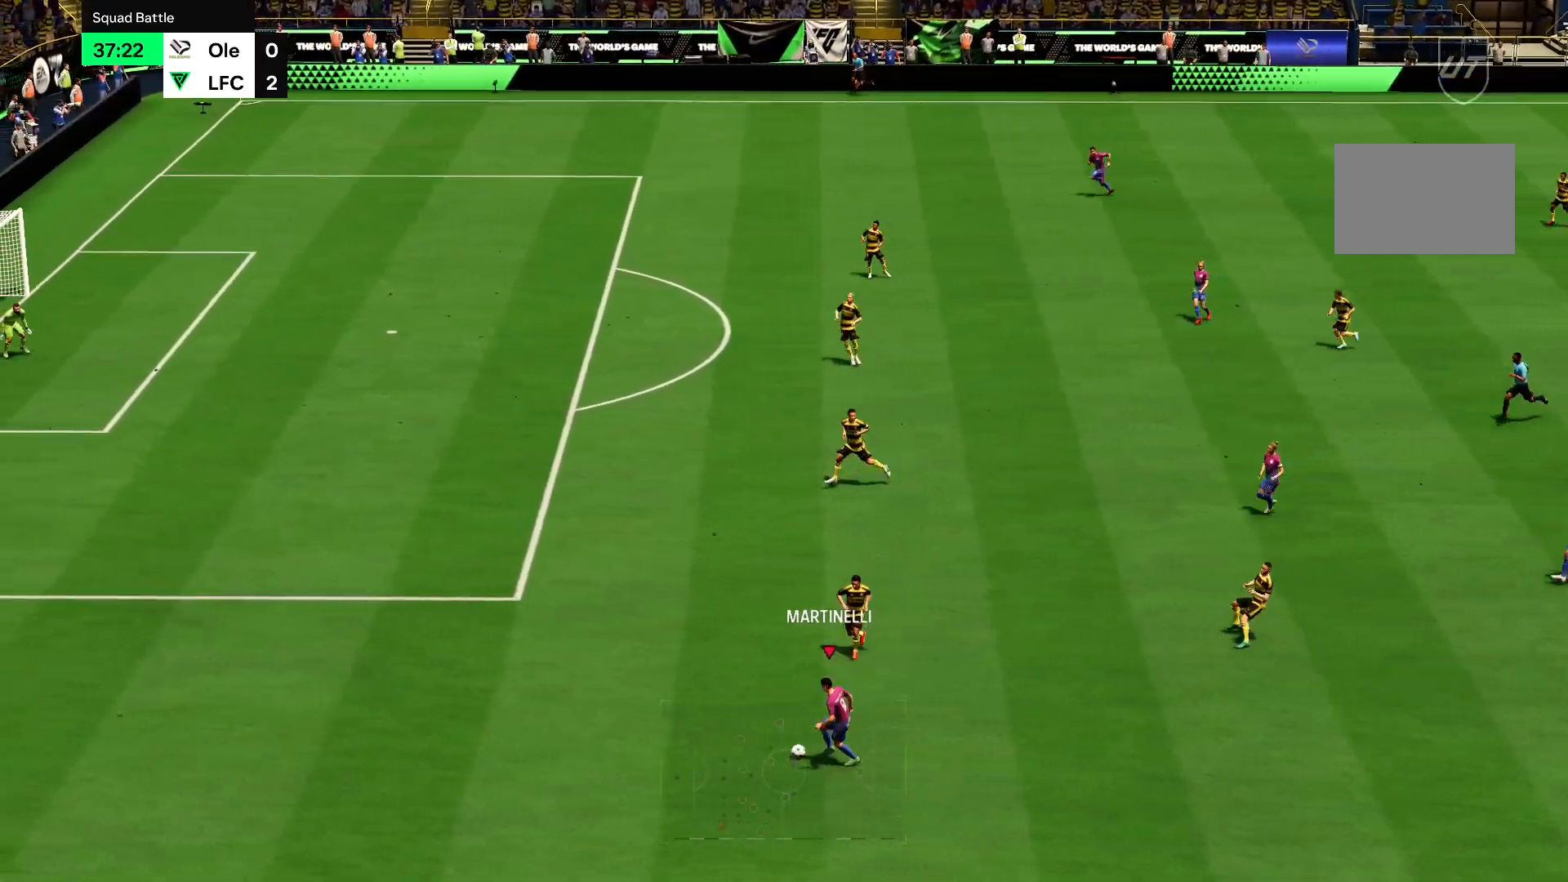
{"buttons": ["R2"], "left_stick": "up-left", "right_stick": "center", "events": [[150, "left_stick", "up-left"]]}
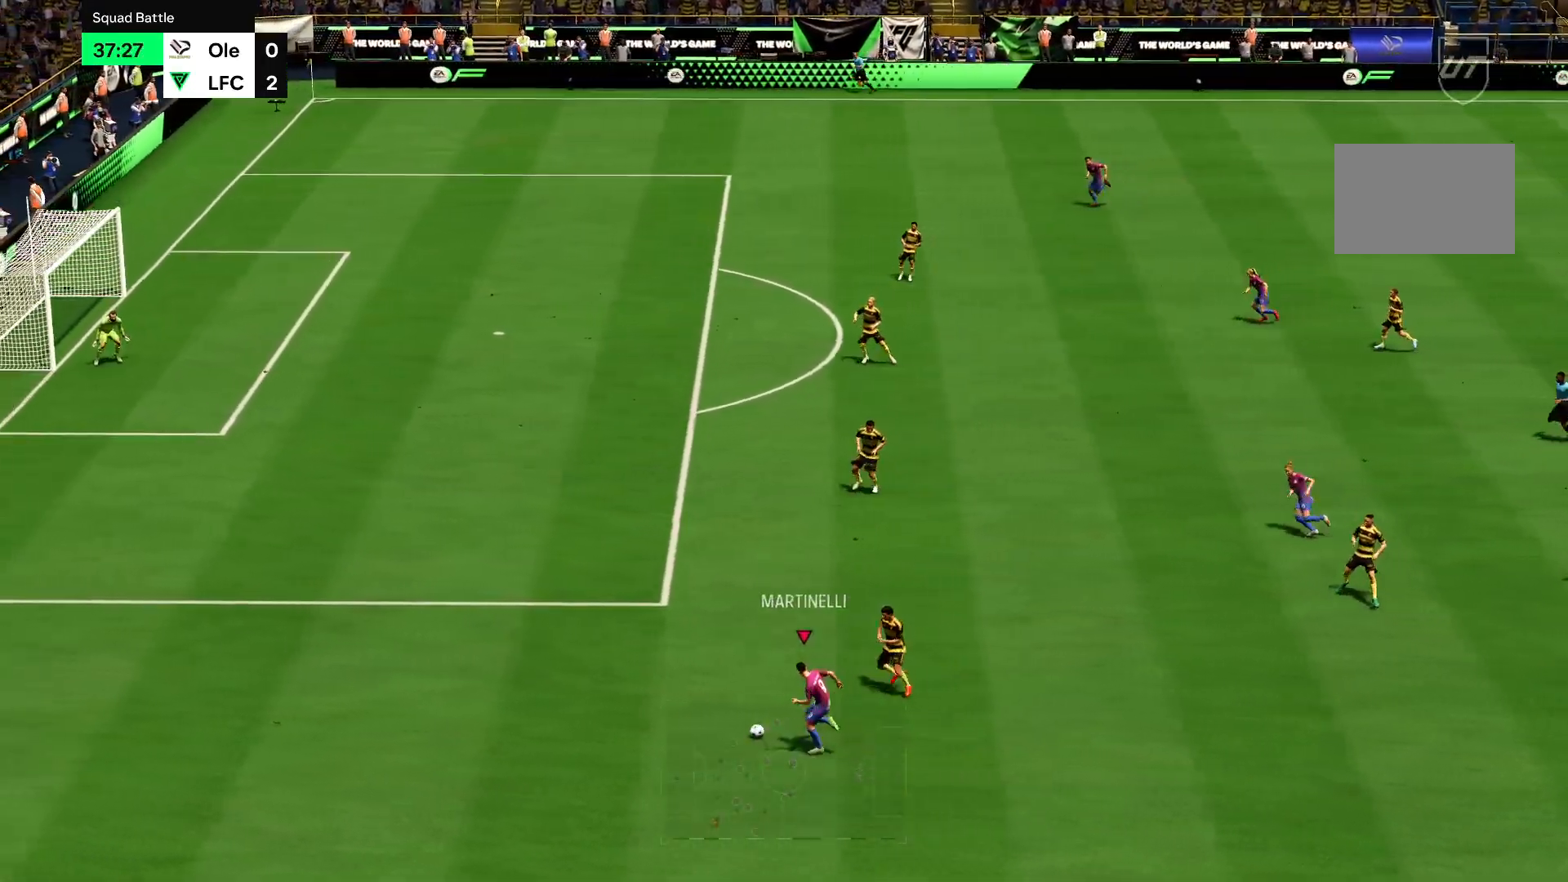
{"buttons": ["R2"], "left_stick": "up-left", "right_stick": "center", "events": []}
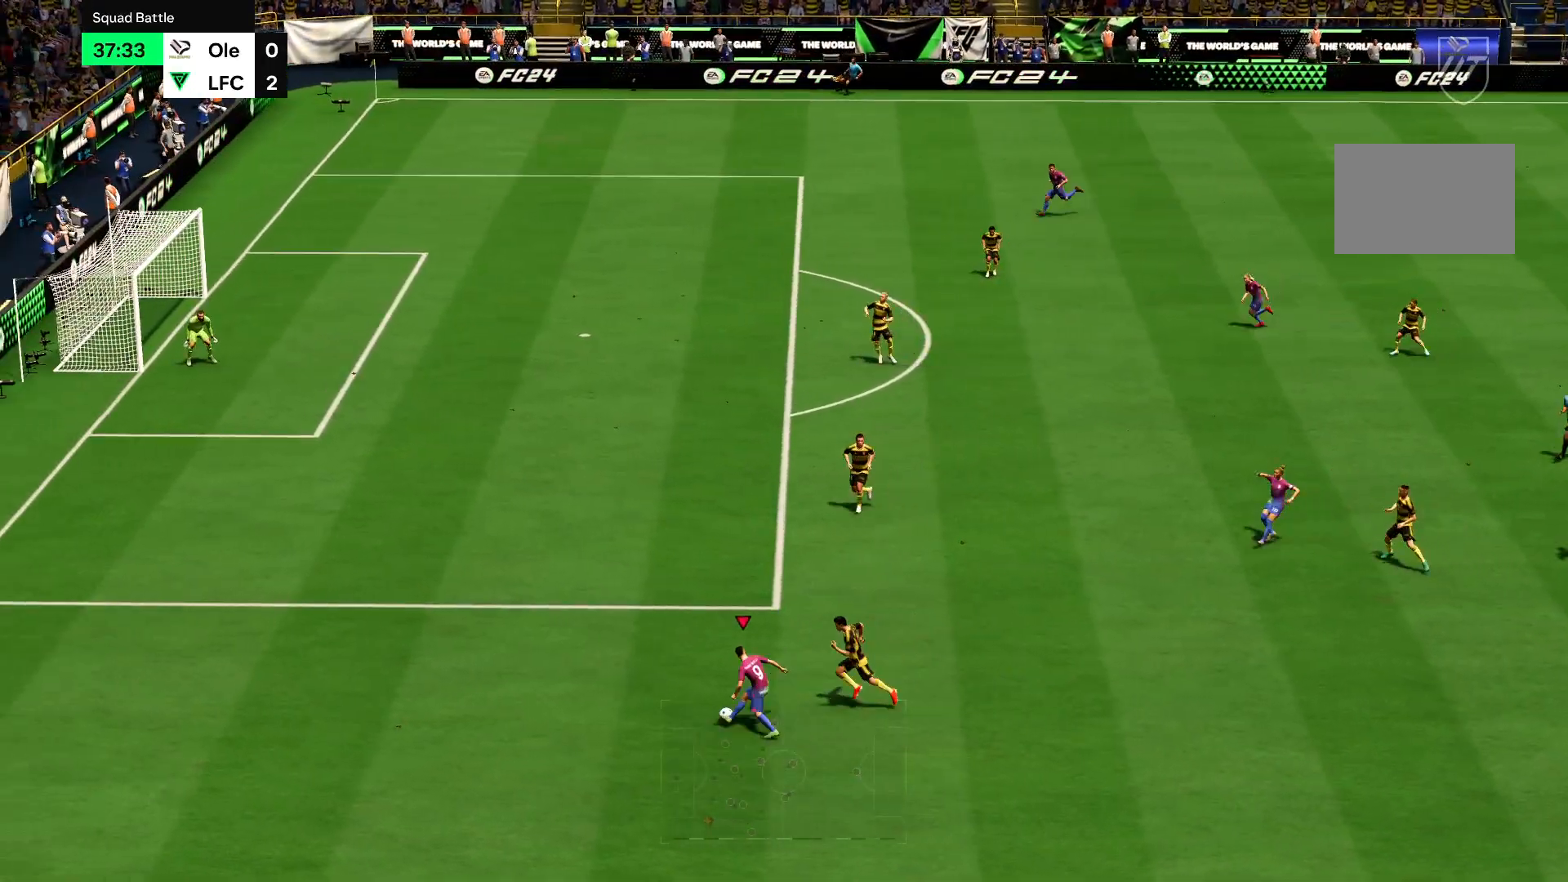
{"buttons": ["R2"], "left_stick": "up-left", "right_stick": "center", "events": []}
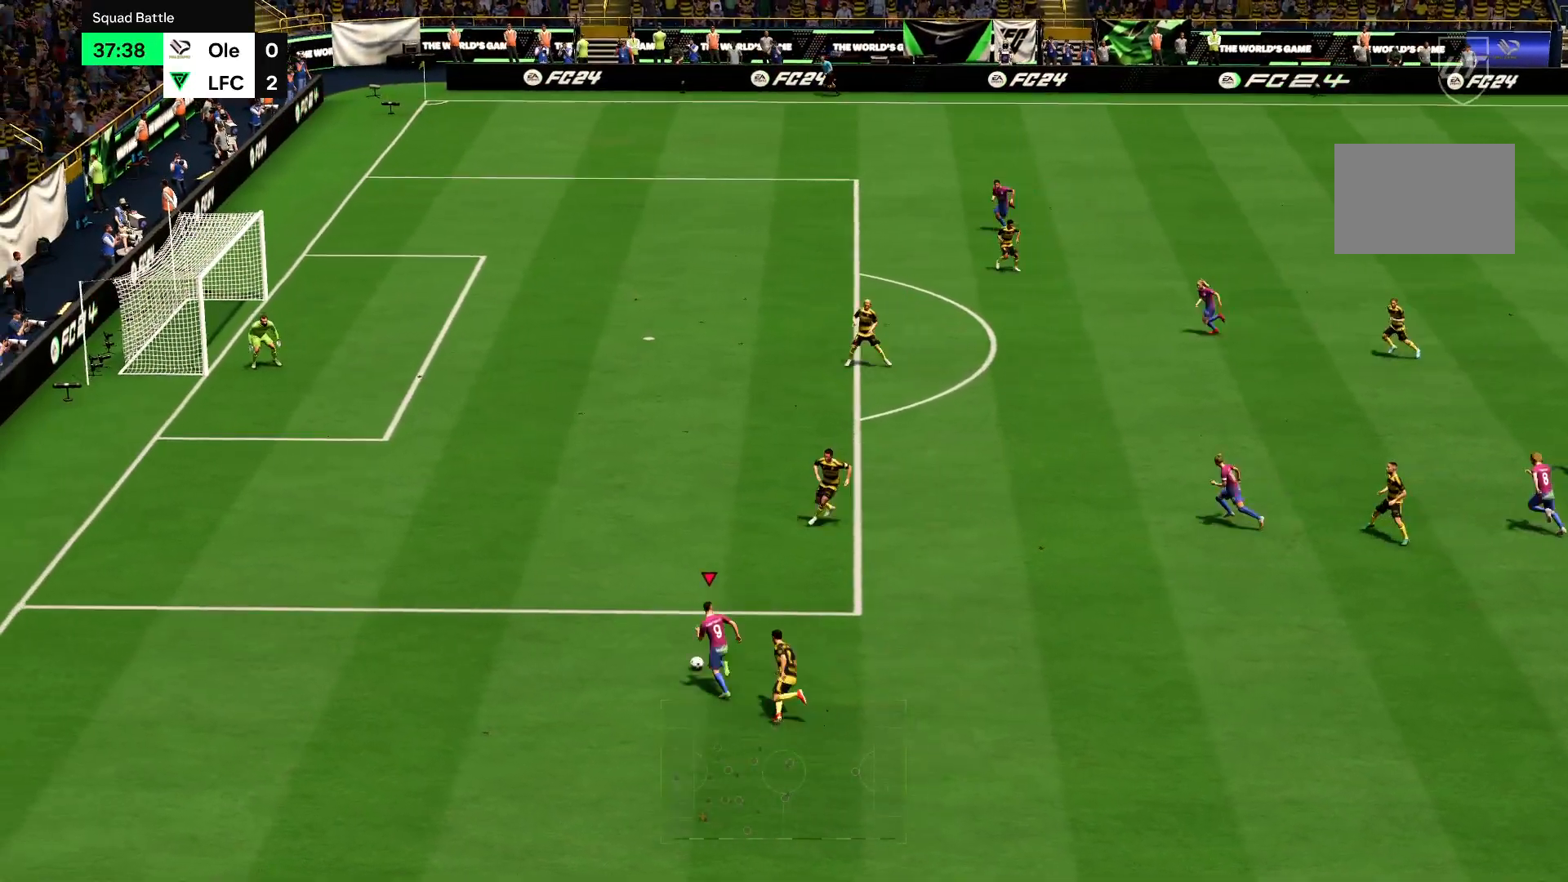
{"buttons": ["R2"], "left_stick": "up-left", "right_stick": "center", "events": []}
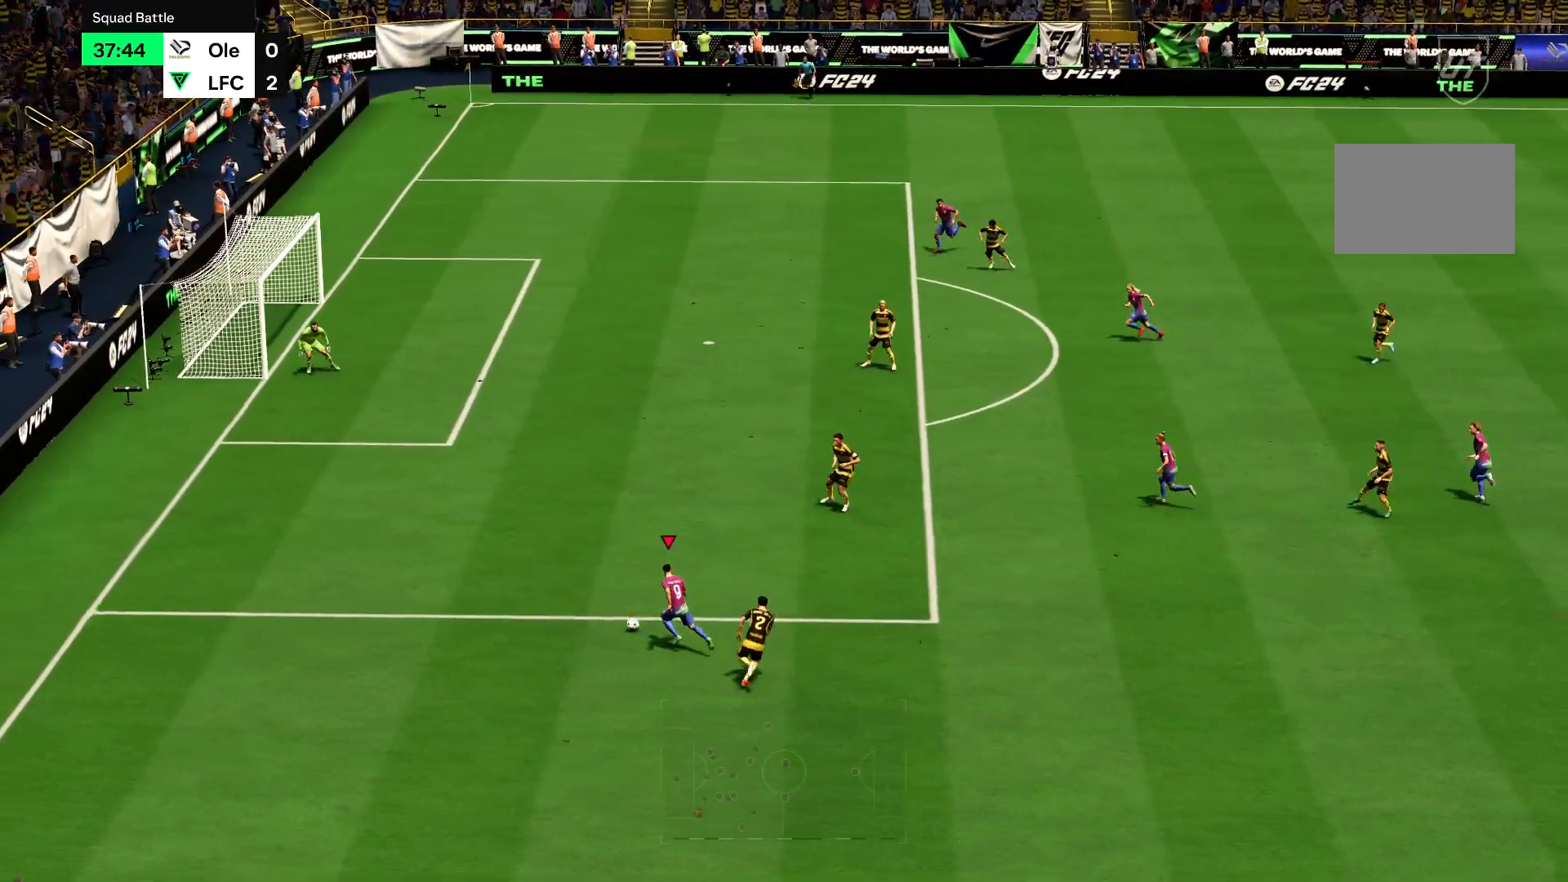
{"buttons": ["R2"], "left_stick": "up", "right_stick": "center", "events": [[301, "left_stick", "up"]]}
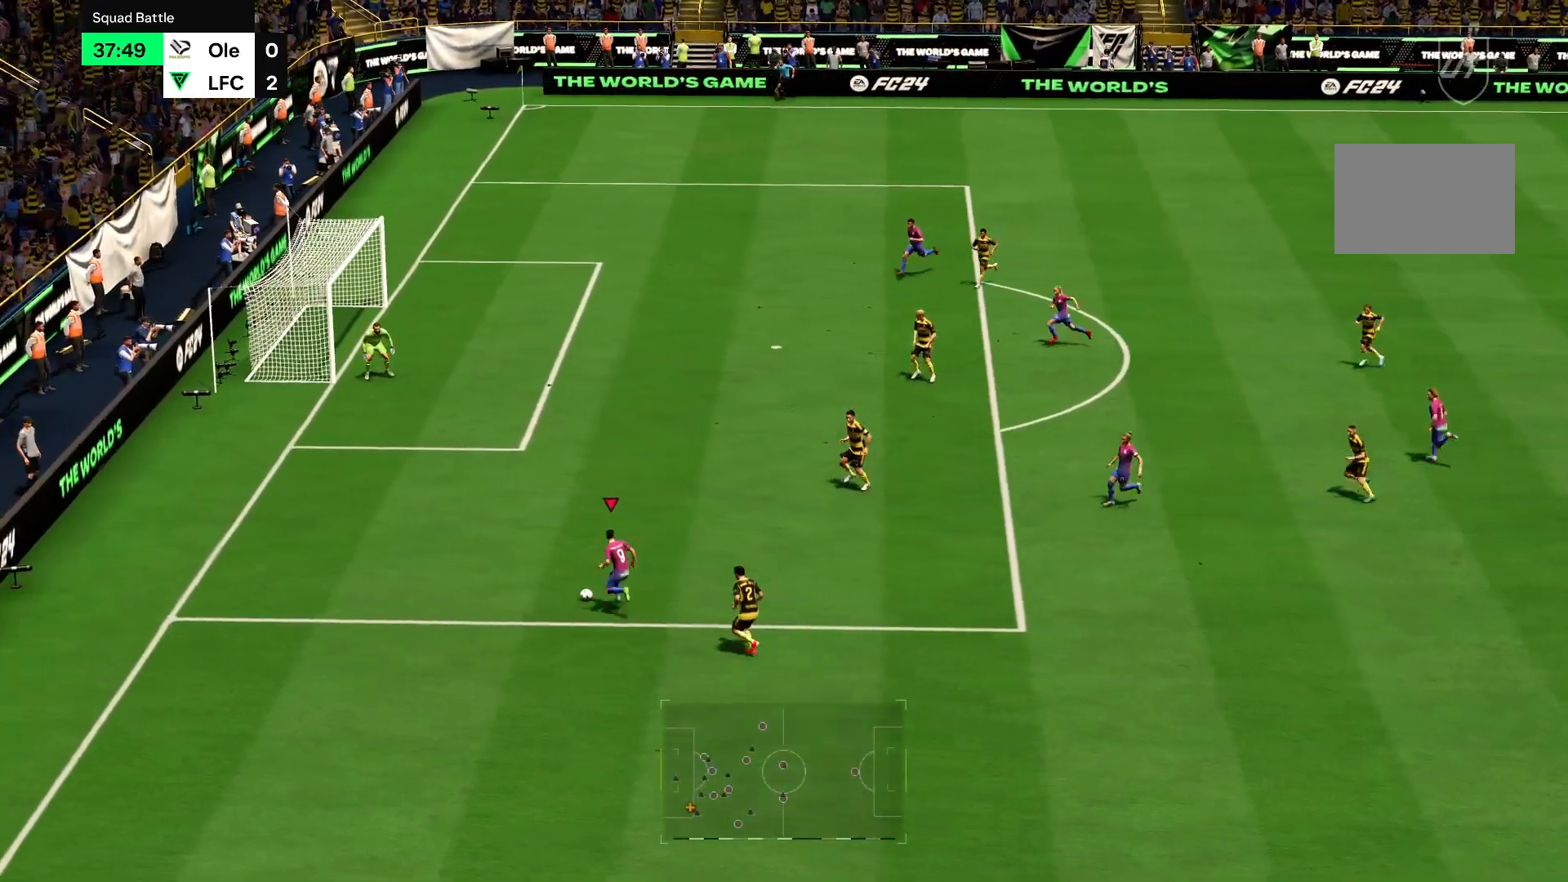
{"buttons": ["R2"], "left_stick": "up", "right_stick": "center", "events": []}
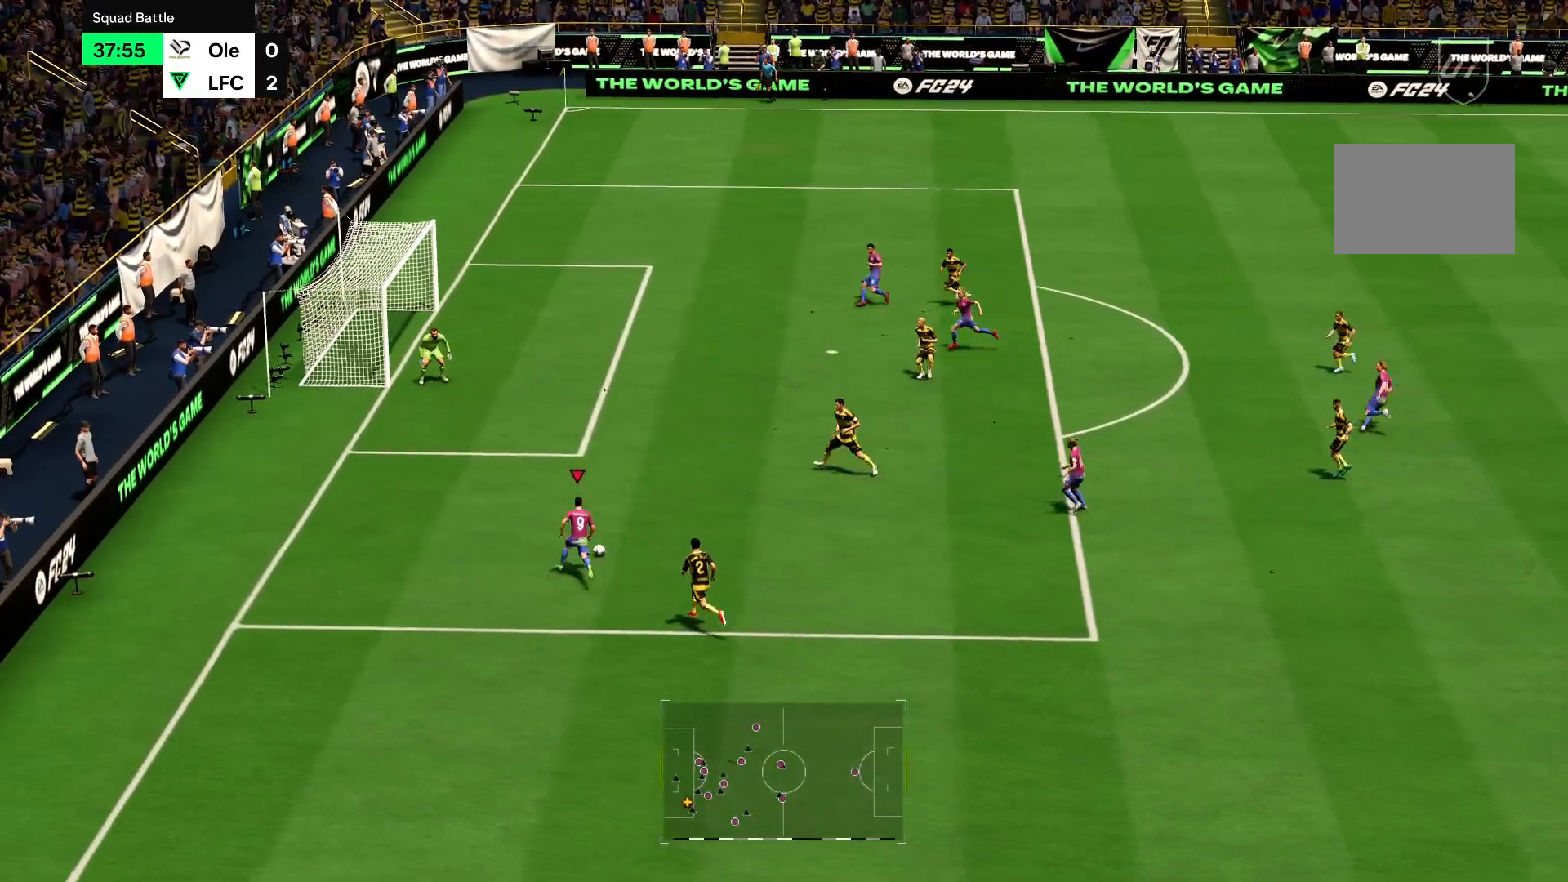
{"buttons": ["R2"], "left_stick": "up", "right_stick": "center", "events": [[100, "CROSS", "down"], [234, "CROSS", "up"]]}
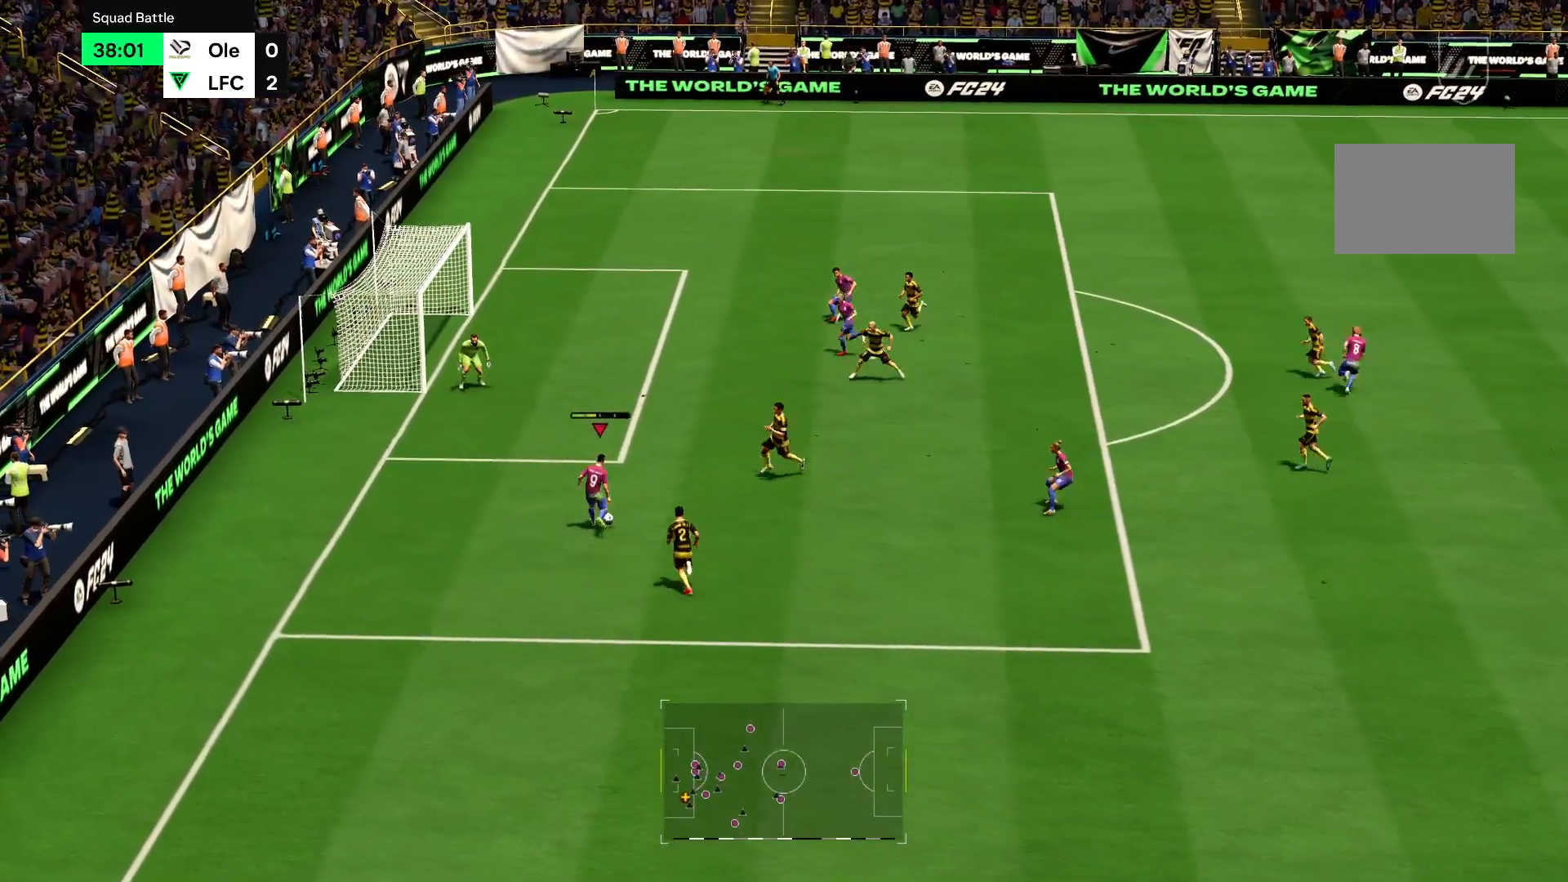
{"buttons": ["R2"], "left_stick": "up-left", "right_stick": "center", "events": [[267, "left_stick", "up-left"]]}
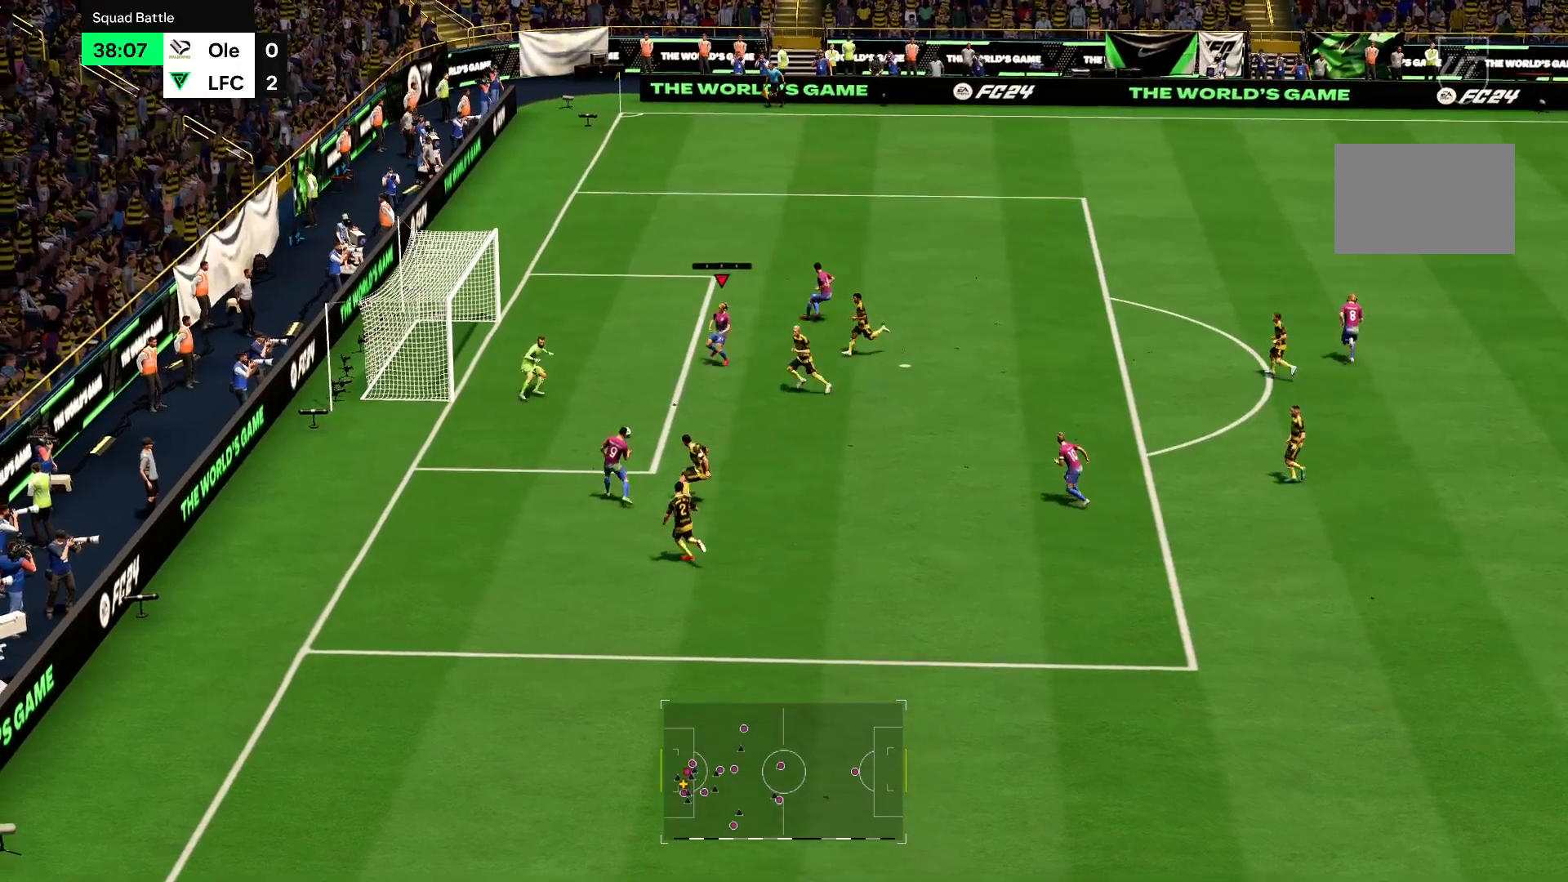
{"buttons": ["R2"], "left_stick": "left", "right_stick": "center", "events": [[67, "CIRCLE", "down"], [200, "CIRCLE", "up"], [301, "left_stick", "left"]]}
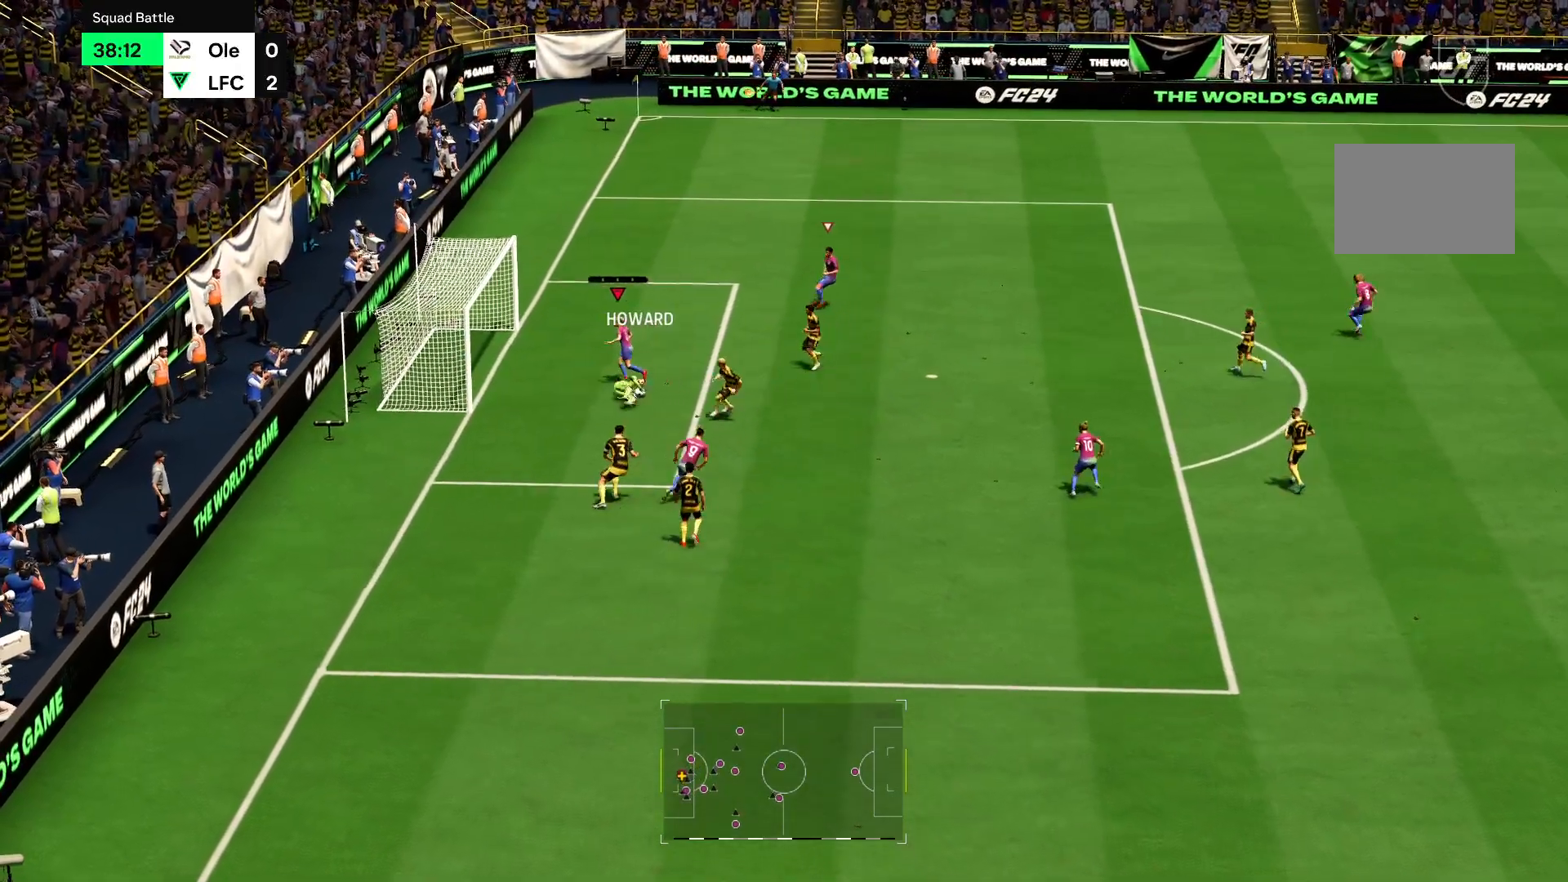
{"buttons": ["R2"], "left_stick": "down-right", "right_stick": "center", "events": [[367, "left_stick", "down"], [434, "left_stick", "down-right"]]}
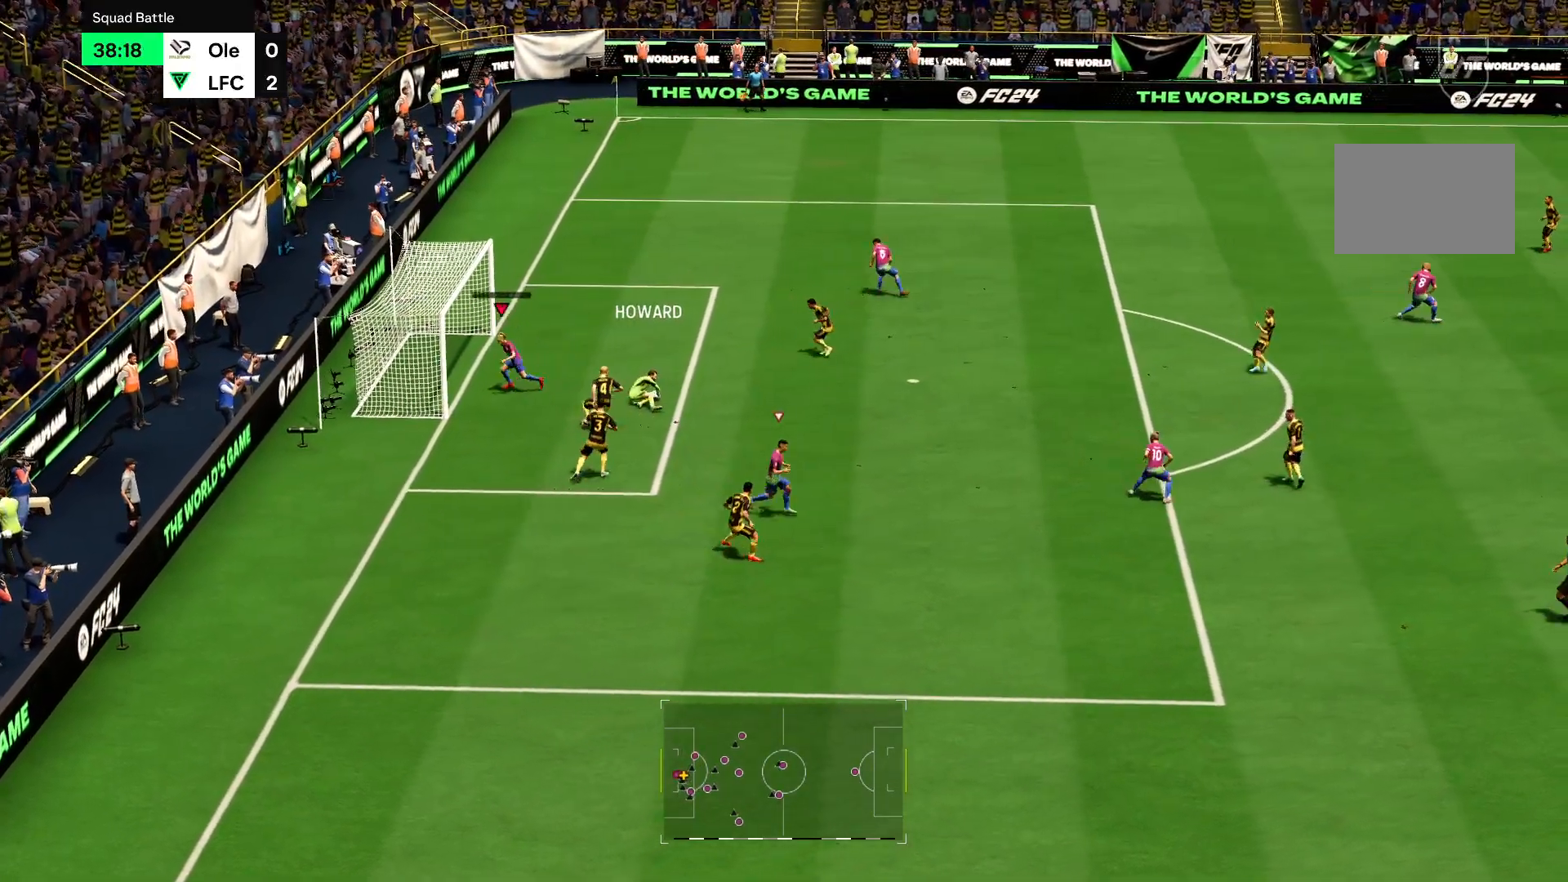
{"buttons": ["R2"], "left_stick": "down-right", "right_stick": "center", "events": []}
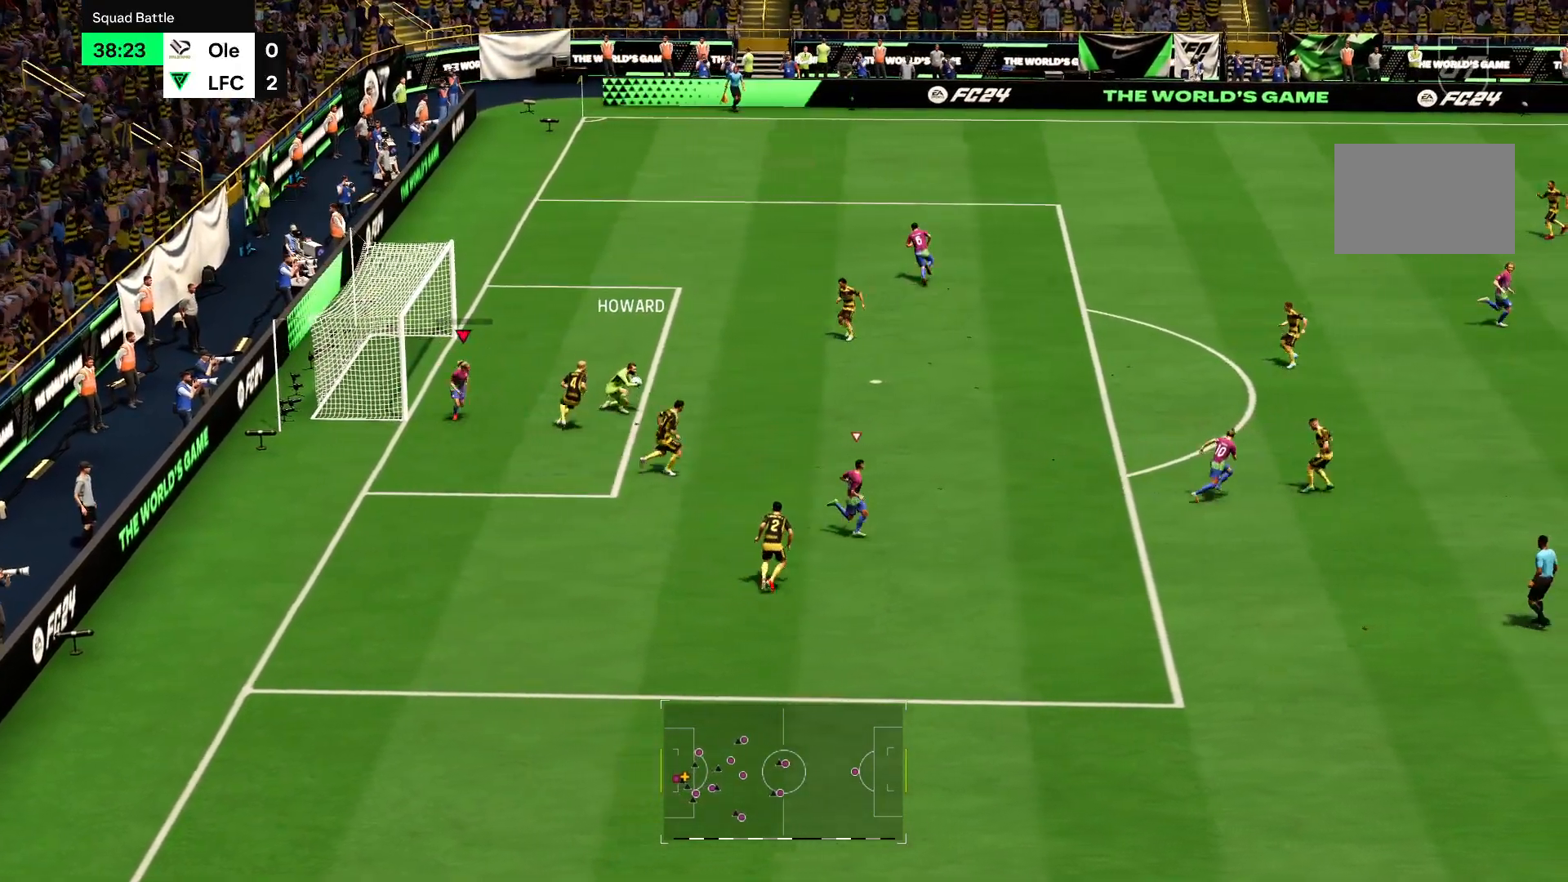
{"buttons": ["R2"], "left_stick": "right", "right_stick": "center", "events": [[333, "left_stick", "right"]]}
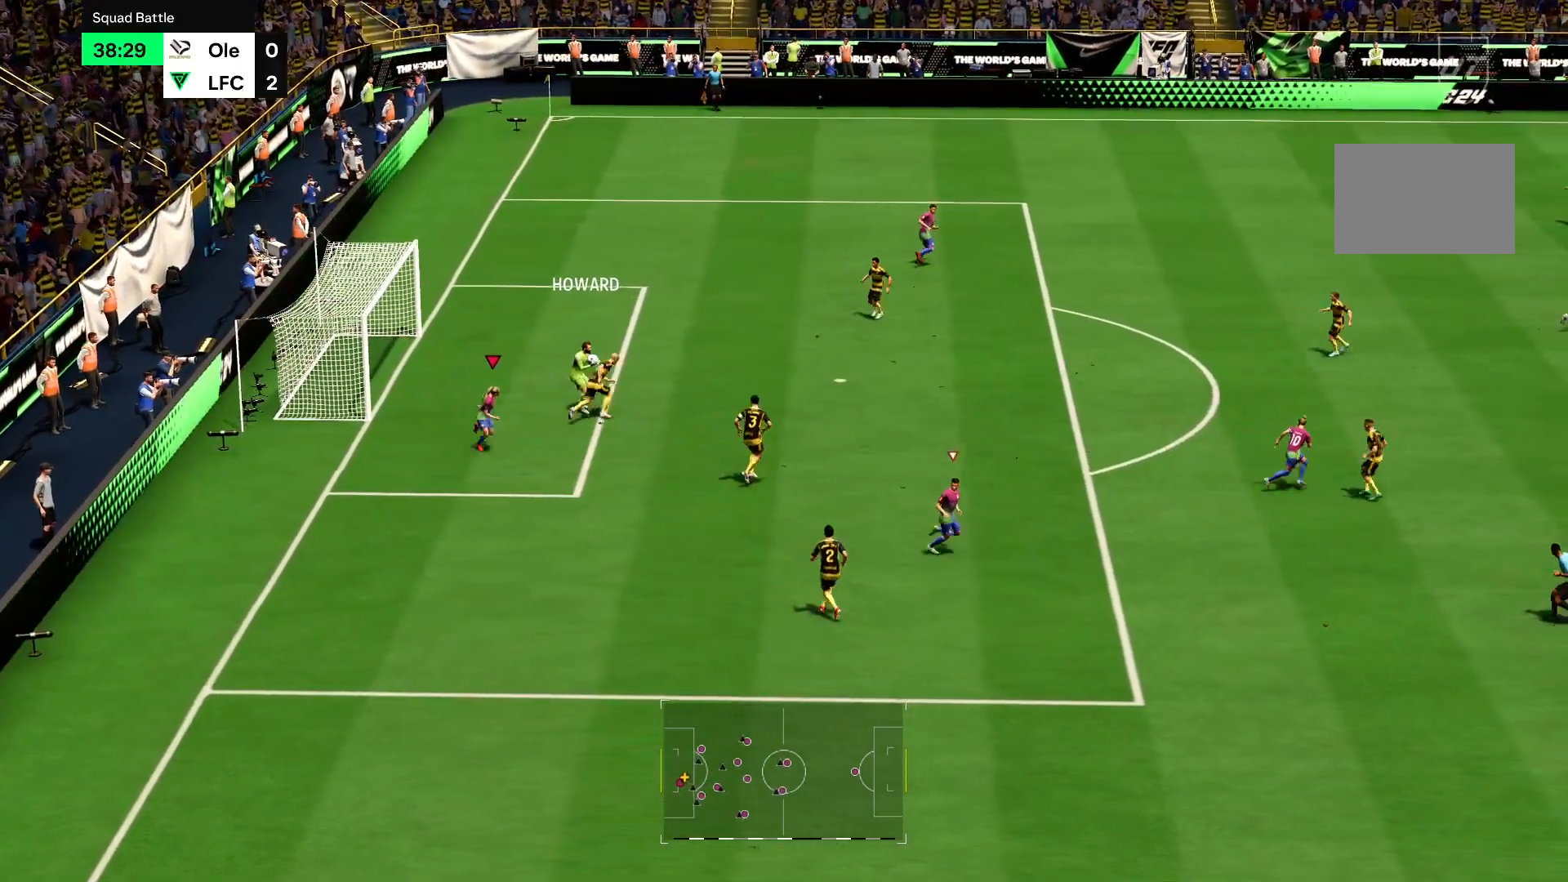
{"buttons": ["R2"], "left_stick": "right", "right_stick": "center", "events": []}
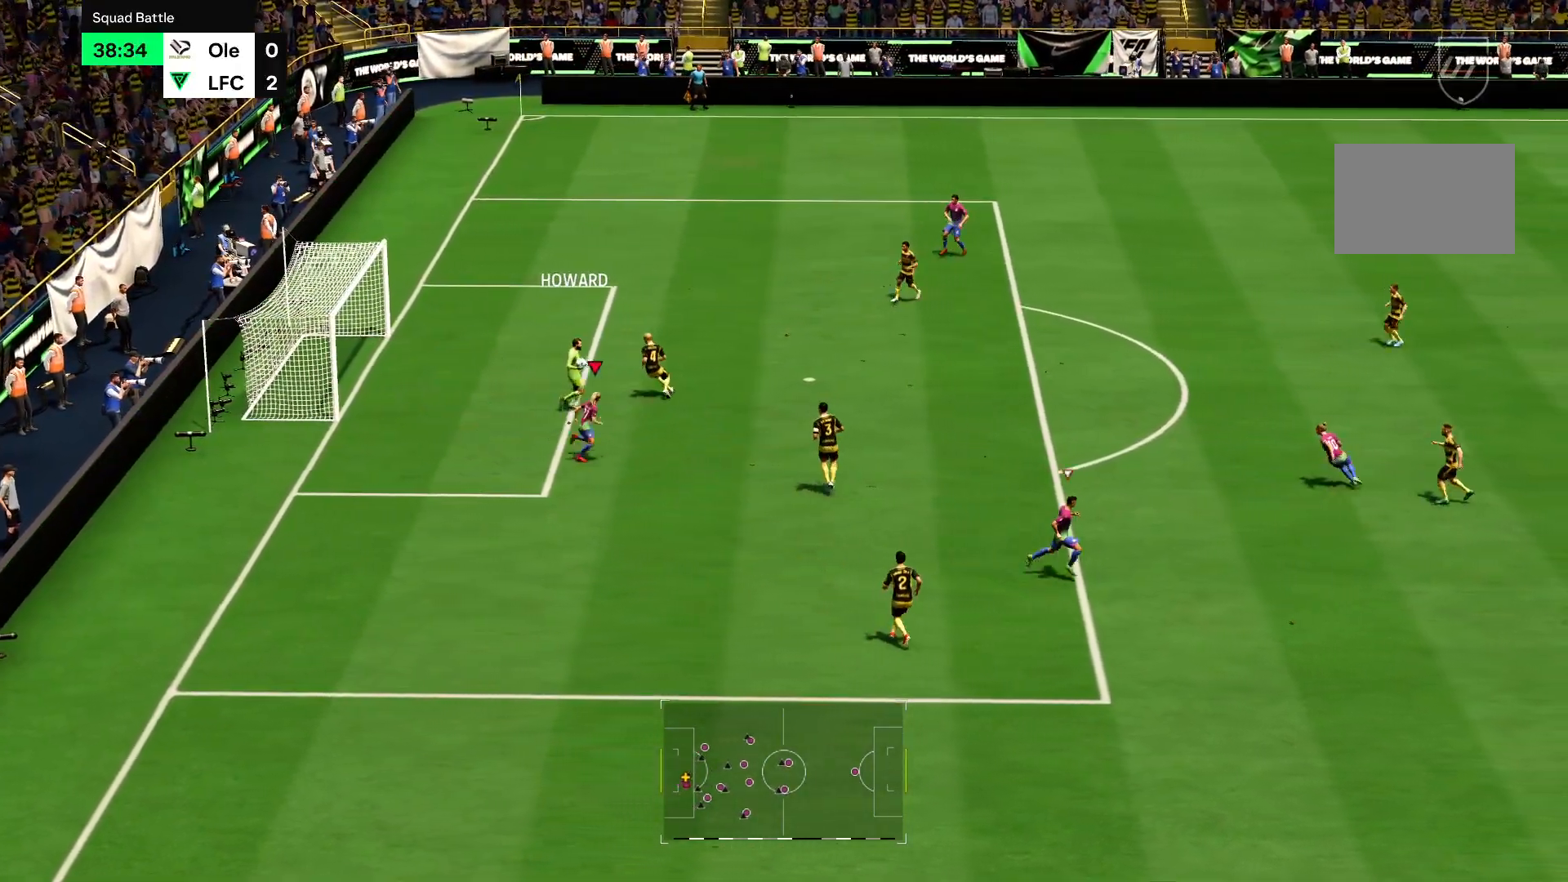
{"buttons": ["R2"], "left_stick": "right", "right_stick": "center", "events": []}
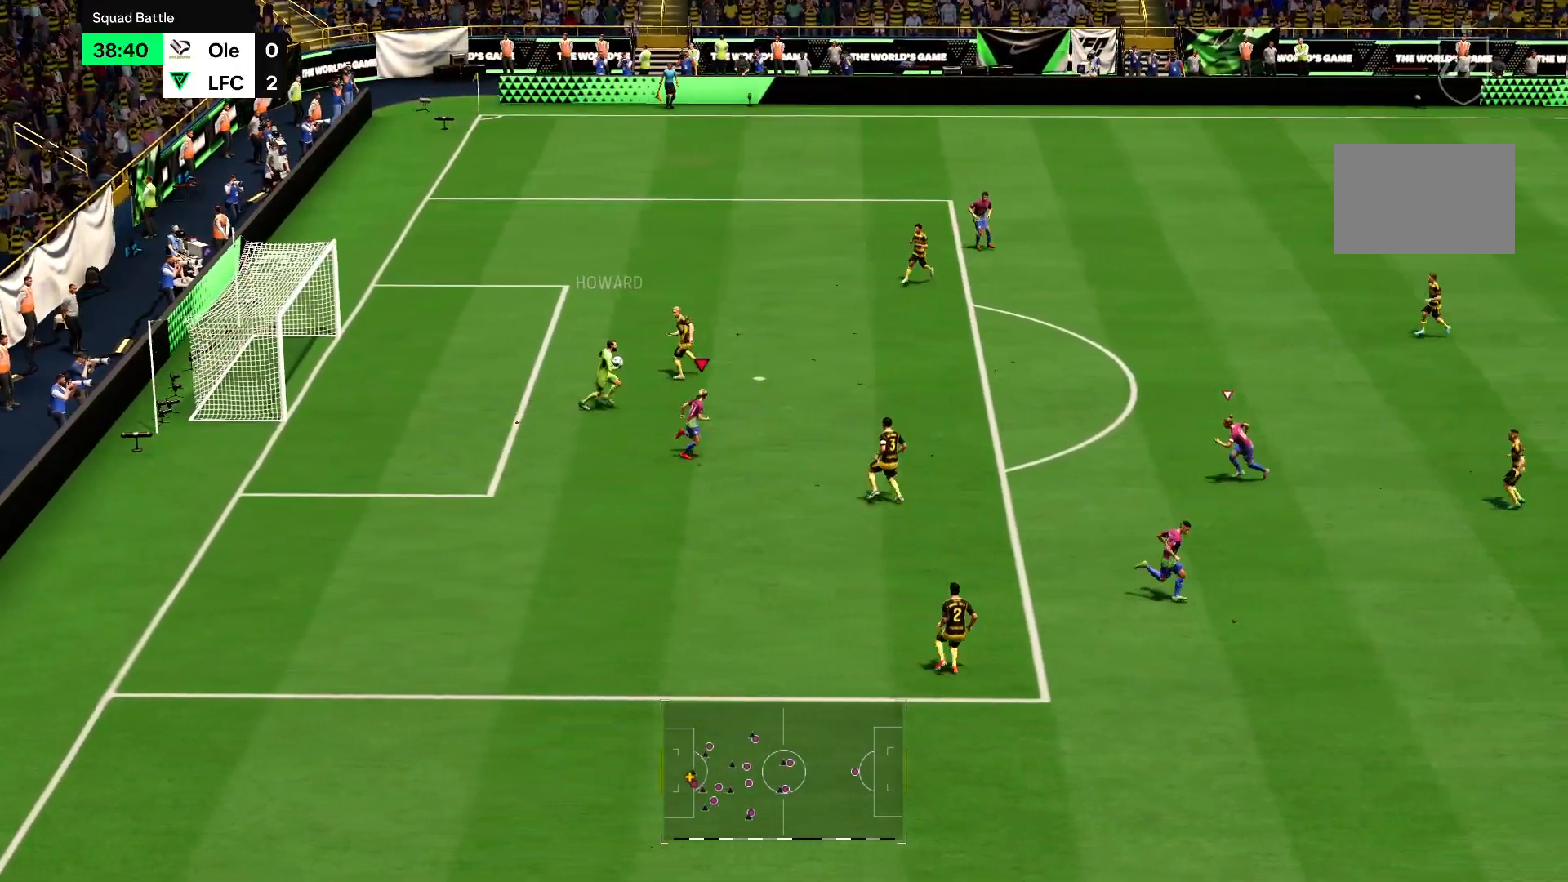
{"buttons": ["R2"], "left_stick": "right", "right_stick": "center", "events": []}
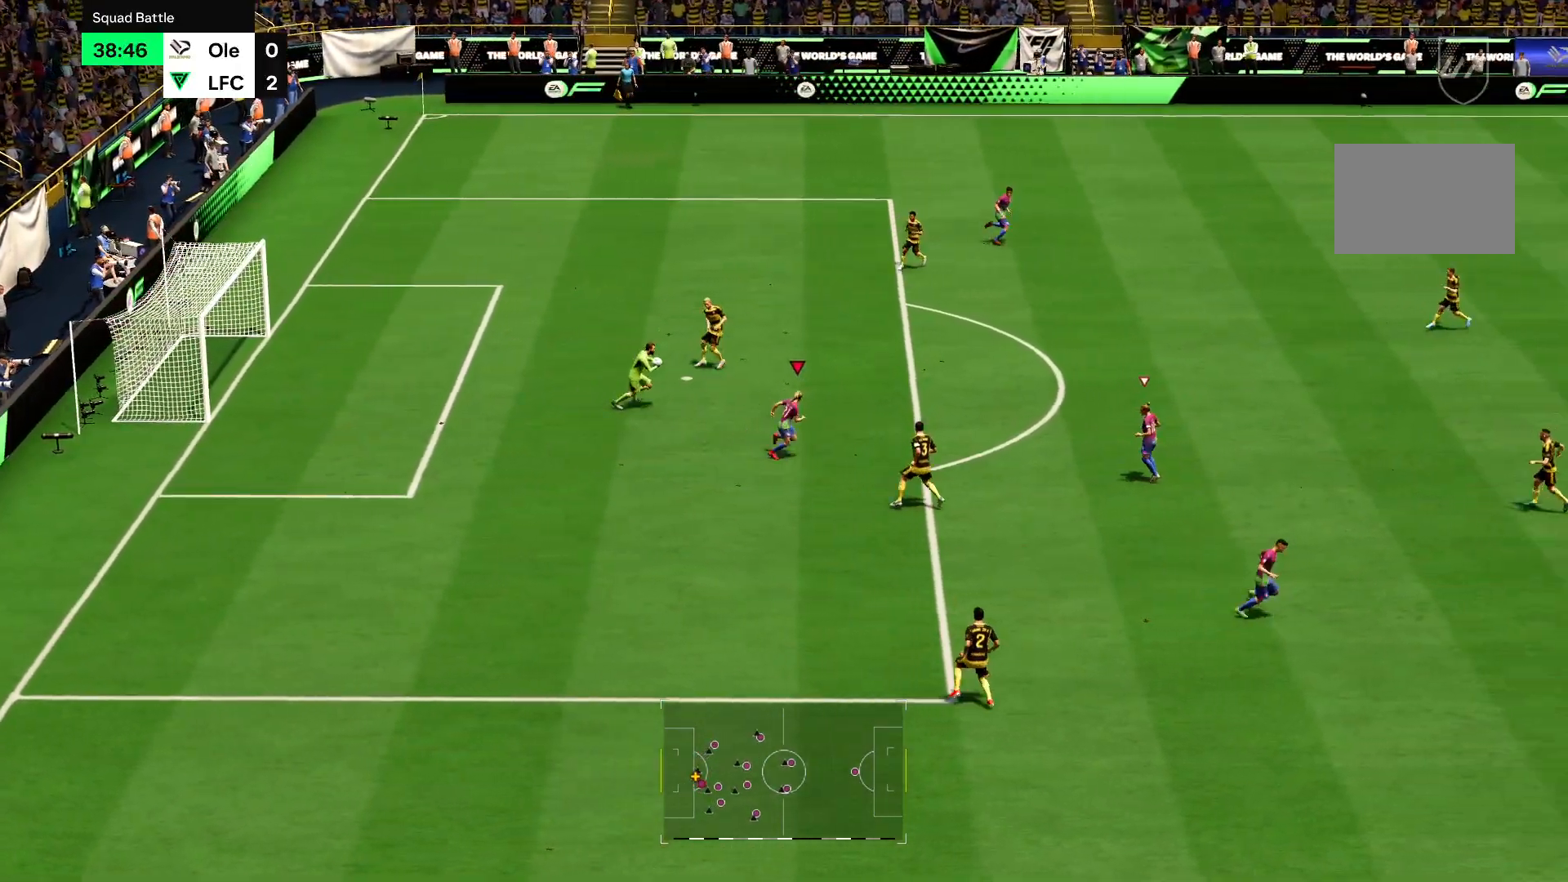
{"buttons": ["R2"], "left_stick": "right", "right_stick": "center", "events": []}
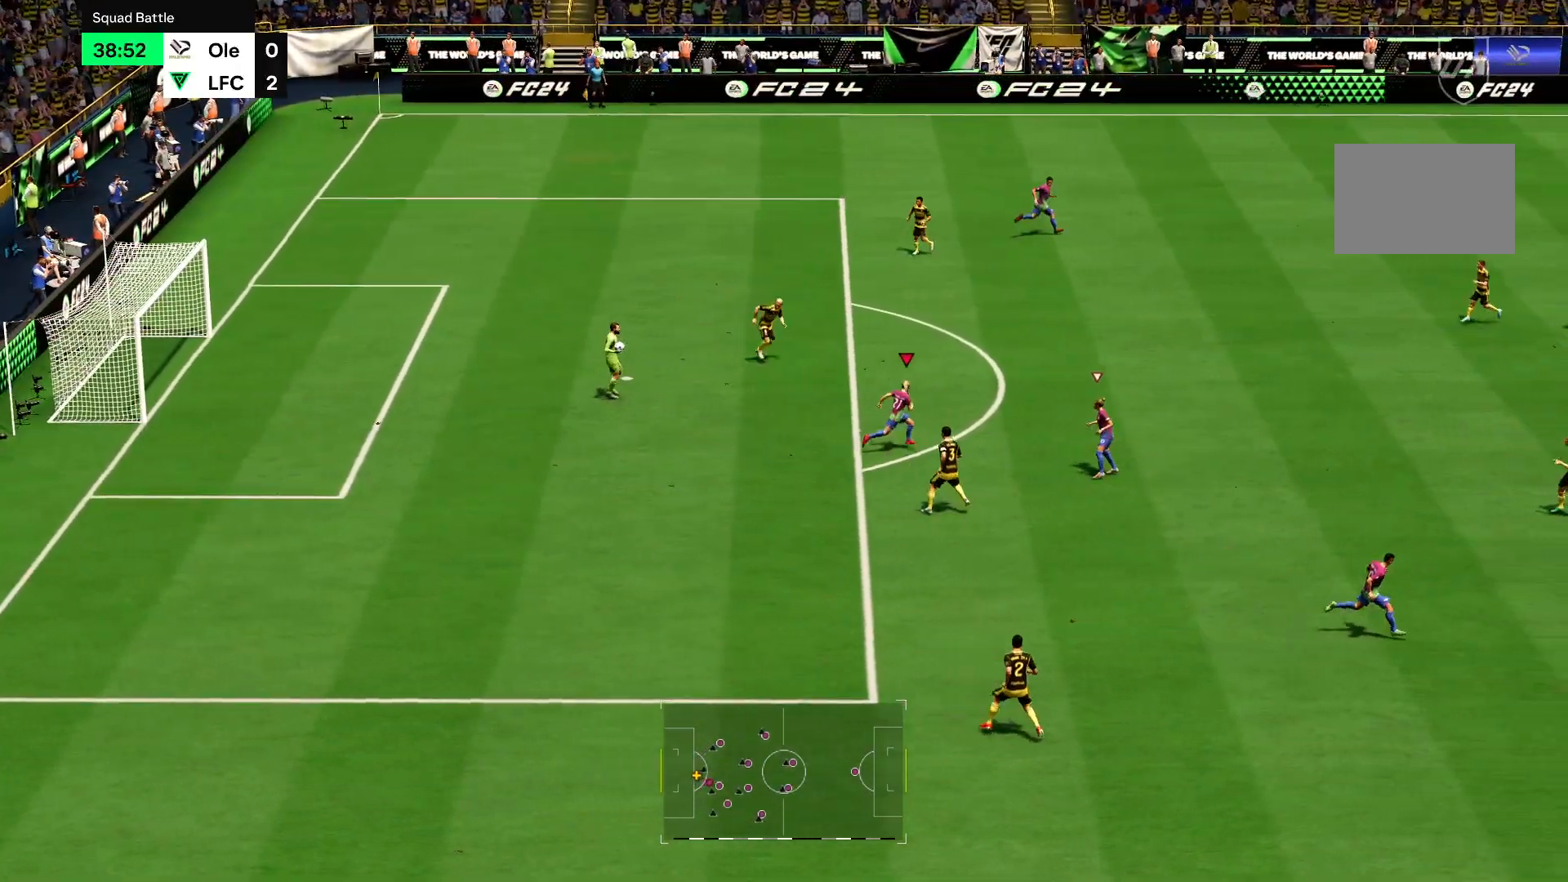
{"buttons": ["R2"], "left_stick": "right", "right_stick": "center", "events": []}
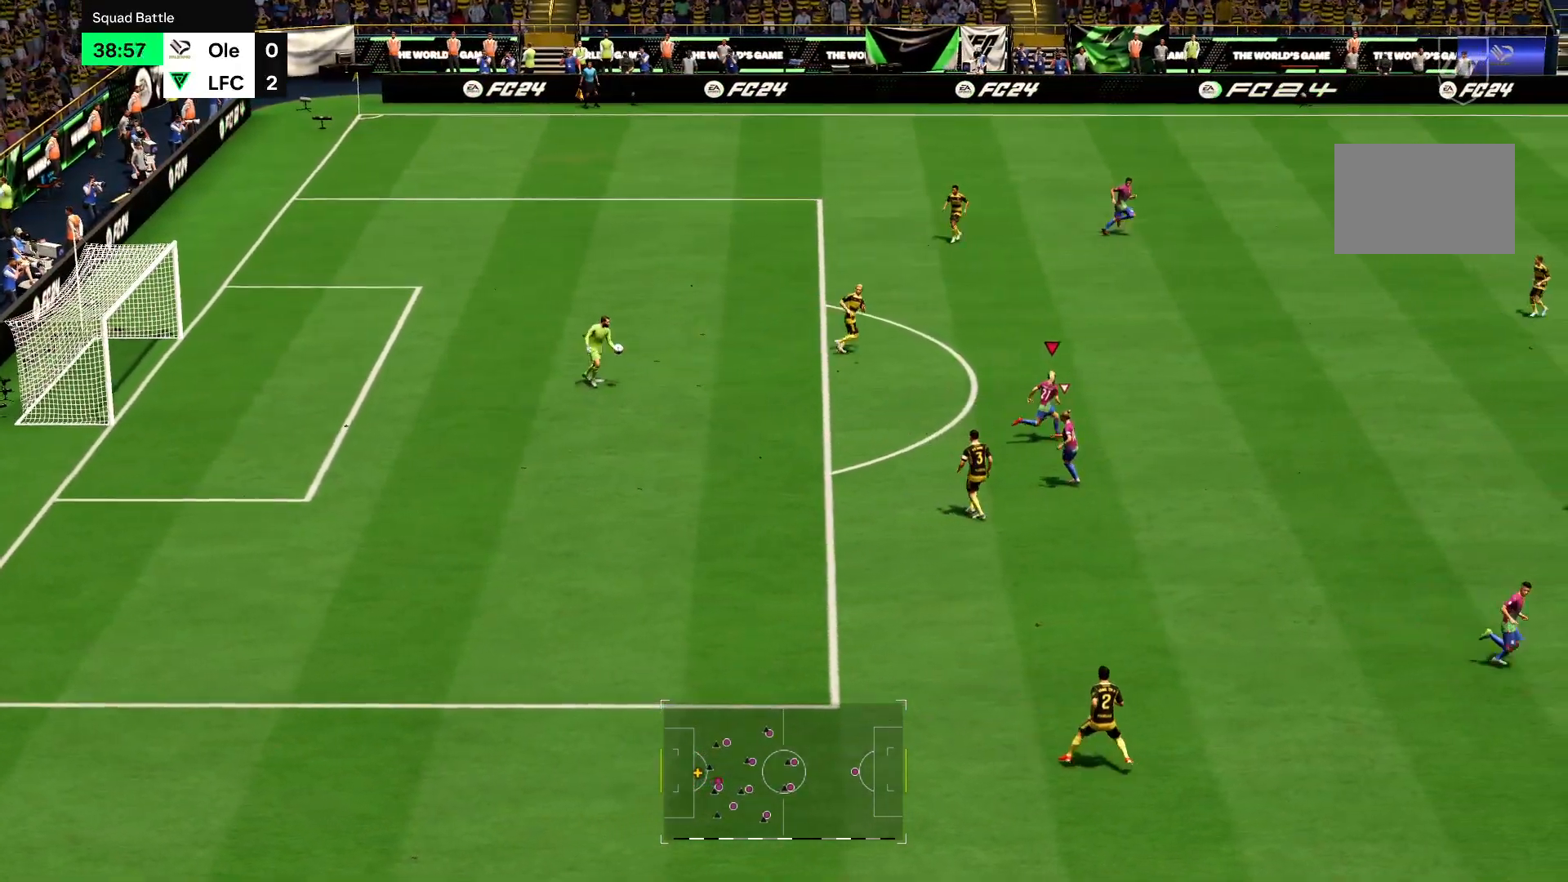
{"buttons": ["R2"], "left_stick": "right", "right_stick": "center", "events": []}